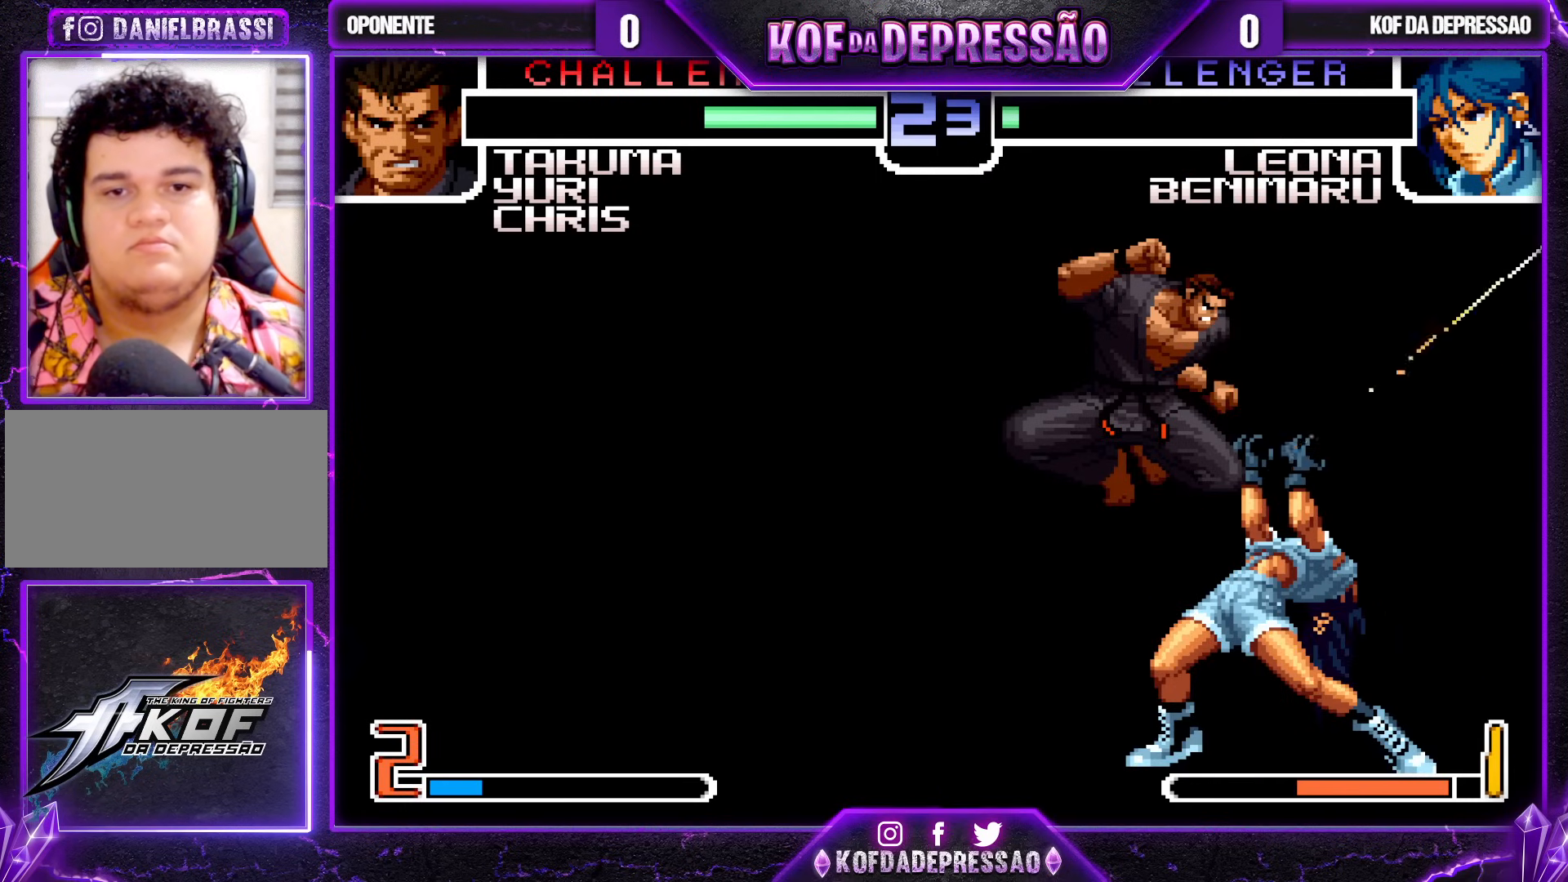
Gameplay with a controller (arcade stick); each line is a JSON object with the inputs held at the frame after it. "events" lists button and stick changes between this image and that frame as [ms after this image, input, new state], when the widget could be followed in between. Not read: L3 R3.
{"buttons": [], "left_stick": "right", "events": [[100, "CROSS", "down"], [133, "CROSS", "up"], [183, "CROSS", "down"], [233, "CROSS", "up"], [300, "CROSS", "down"], [317, "CROSS", "up"]]}
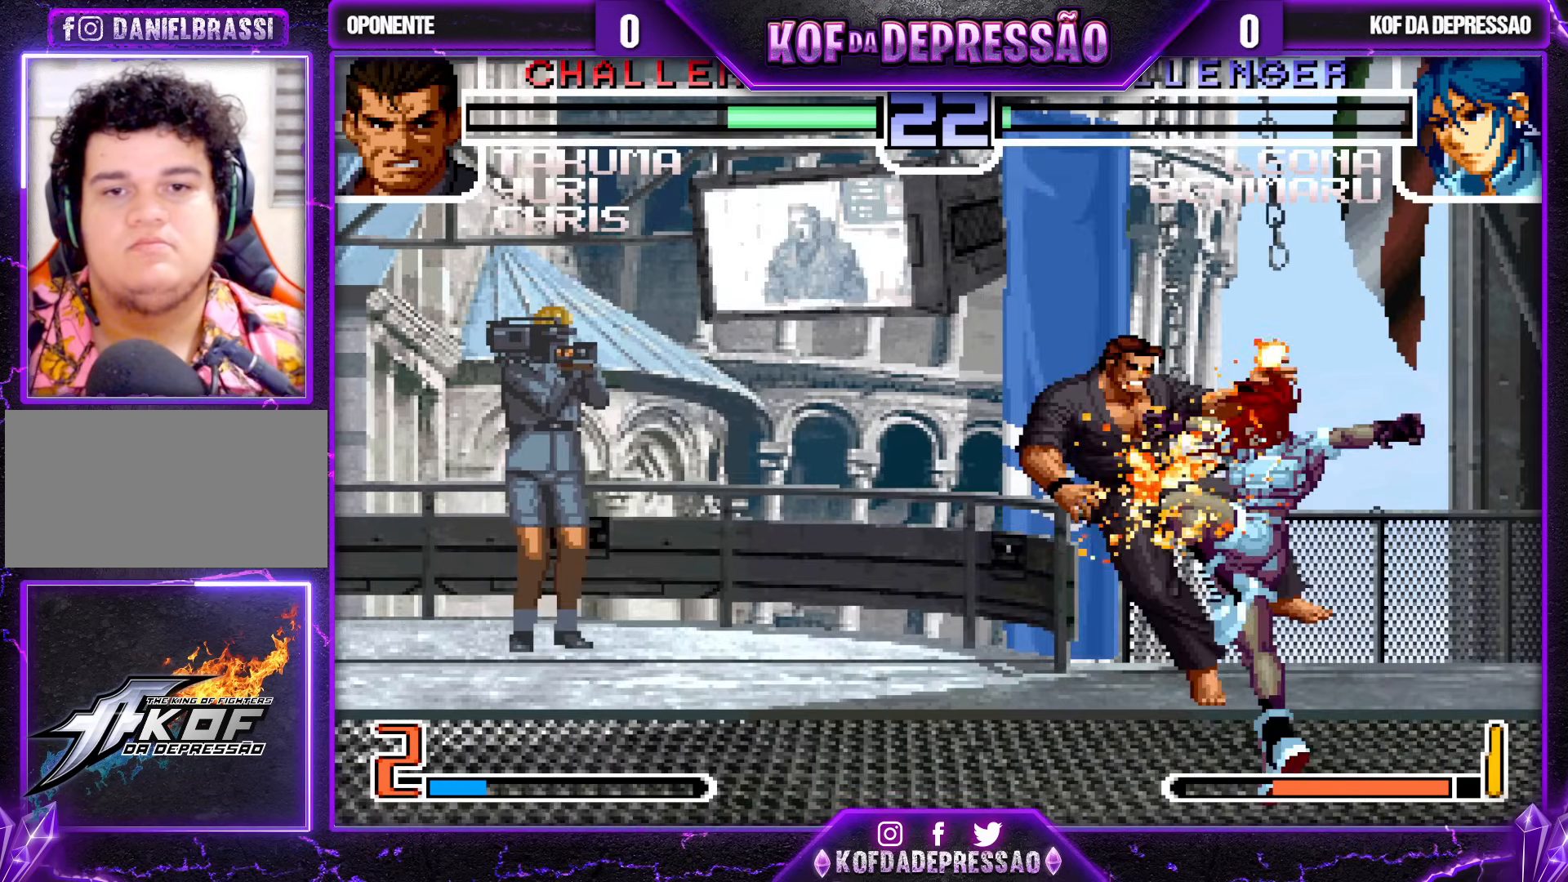
{"buttons": [], "left_stick": "down-right", "events": [[267, "left_stick", "center"], [383, "left_stick", "left"], [500, "left_stick", "down-right"]]}
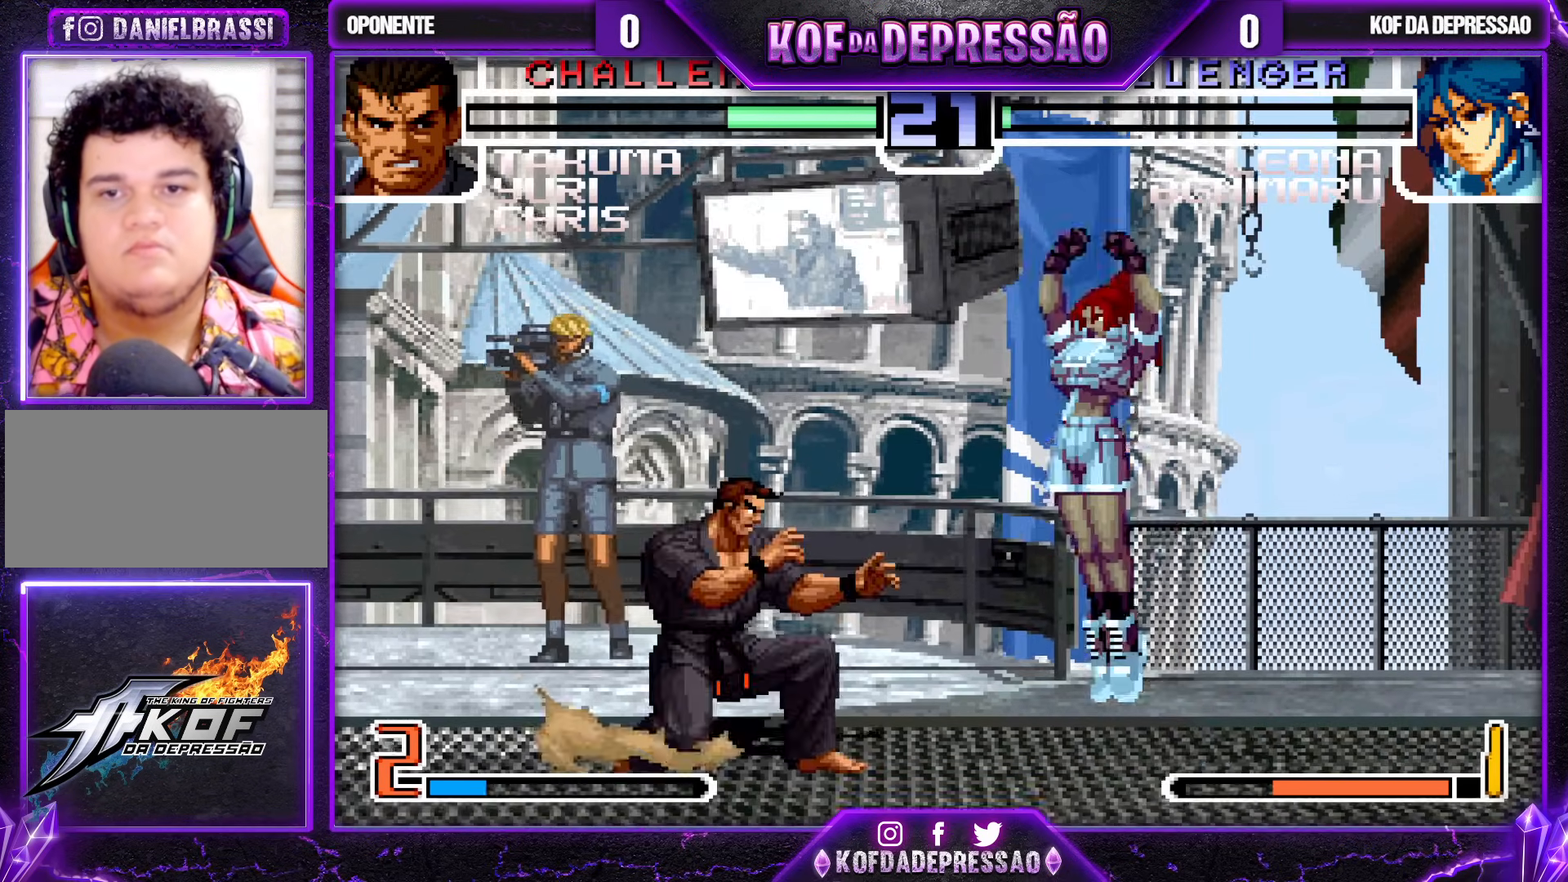
{"buttons": [], "left_stick": "down-right", "events": [[333, "TRIANGLE", "down"], [417, "TRIANGLE", "up"]]}
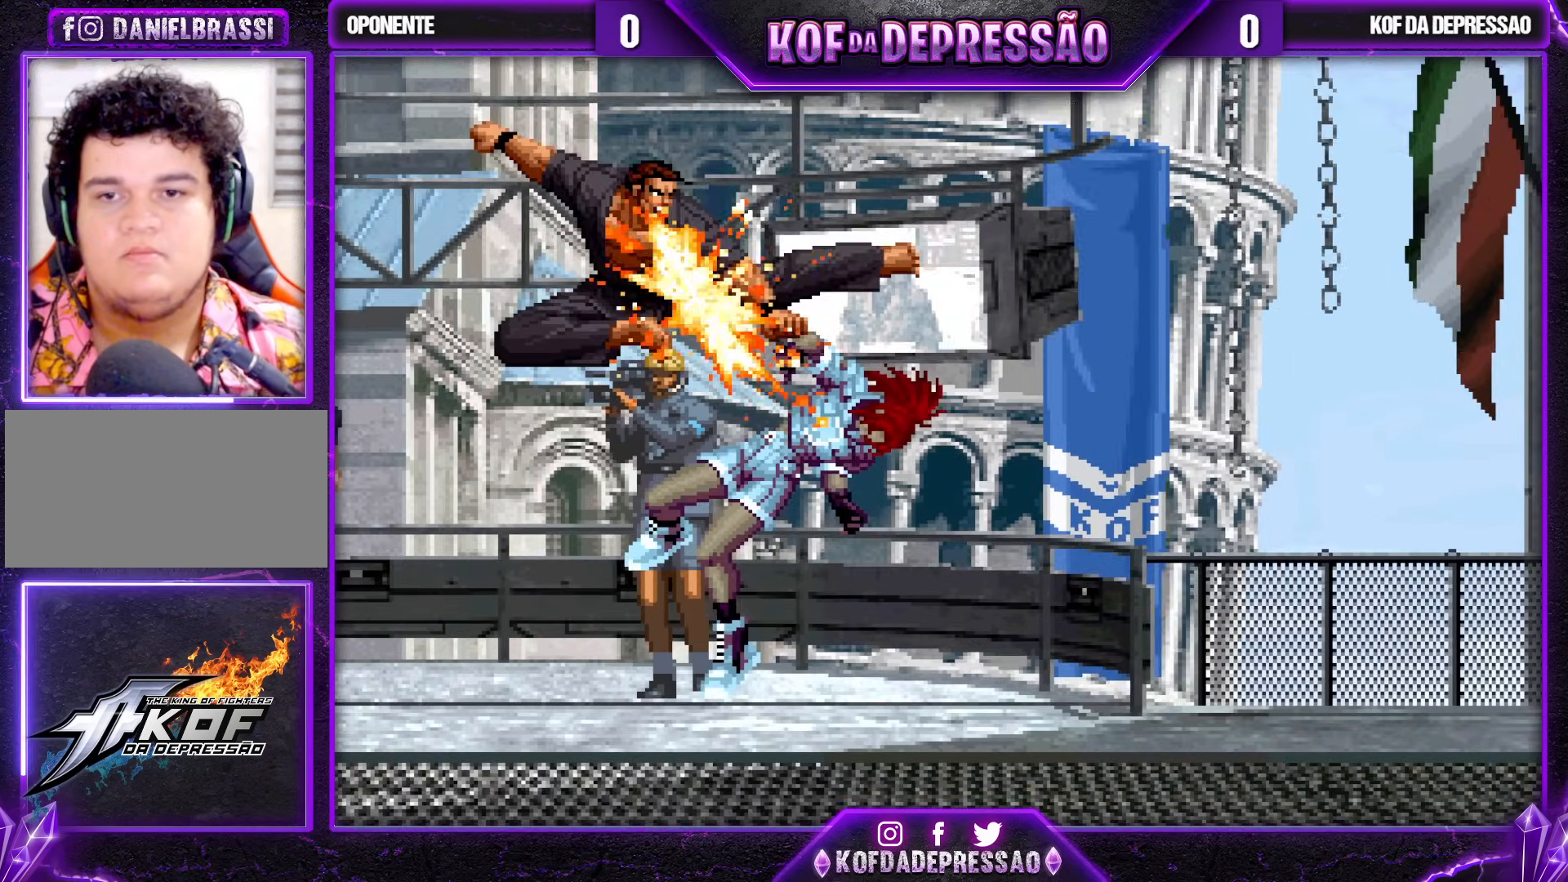
{"buttons": [], "left_stick": "down-right", "events": []}
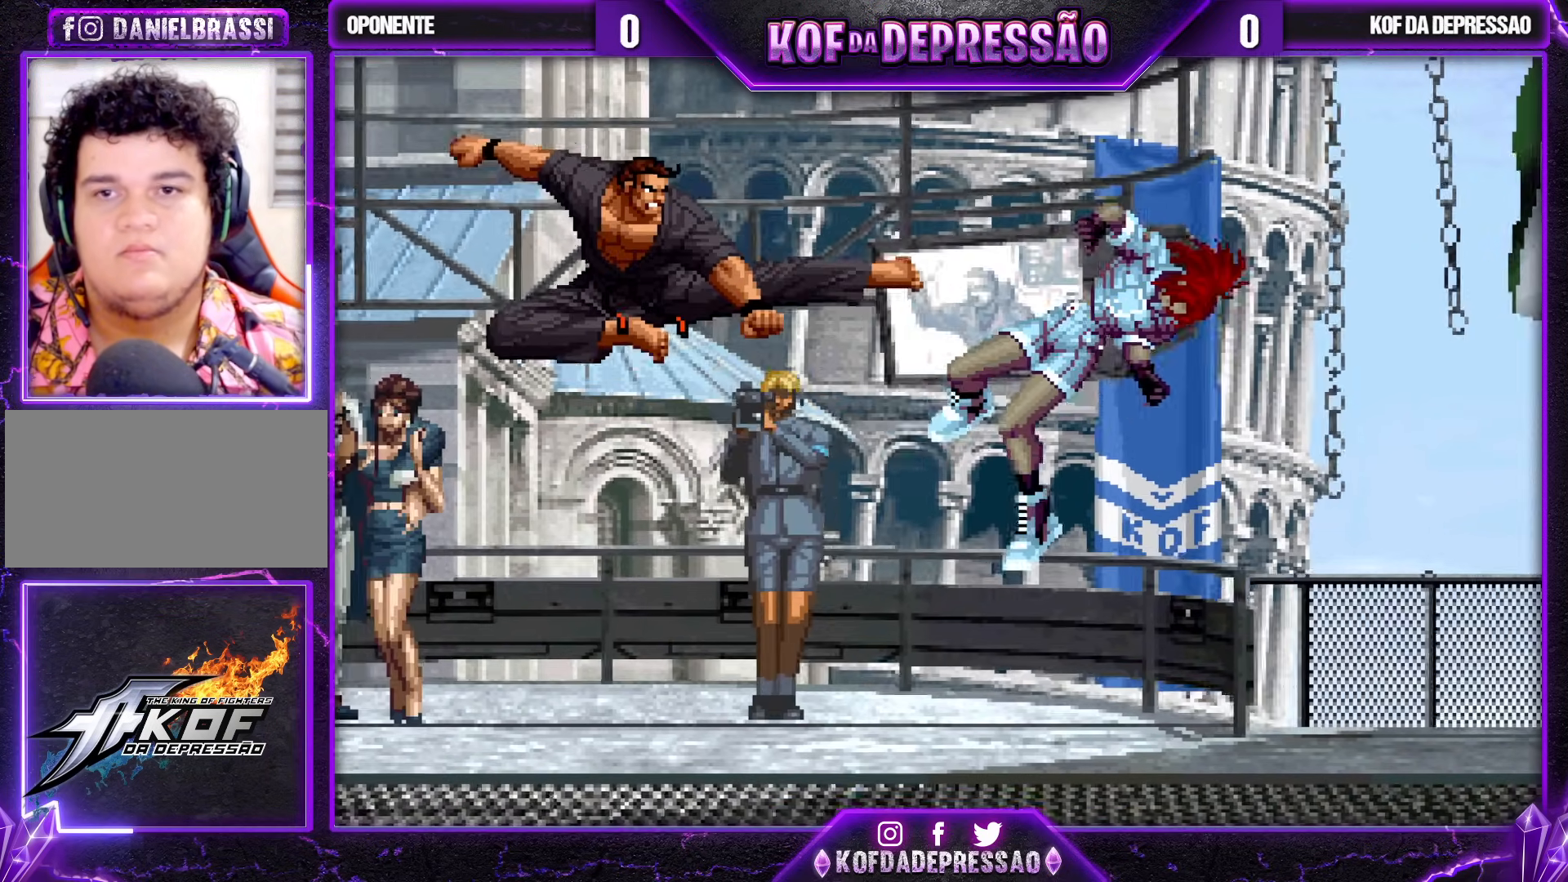
{"buttons": [], "left_stick": "center", "events": [[400, "left_stick", "center"]]}
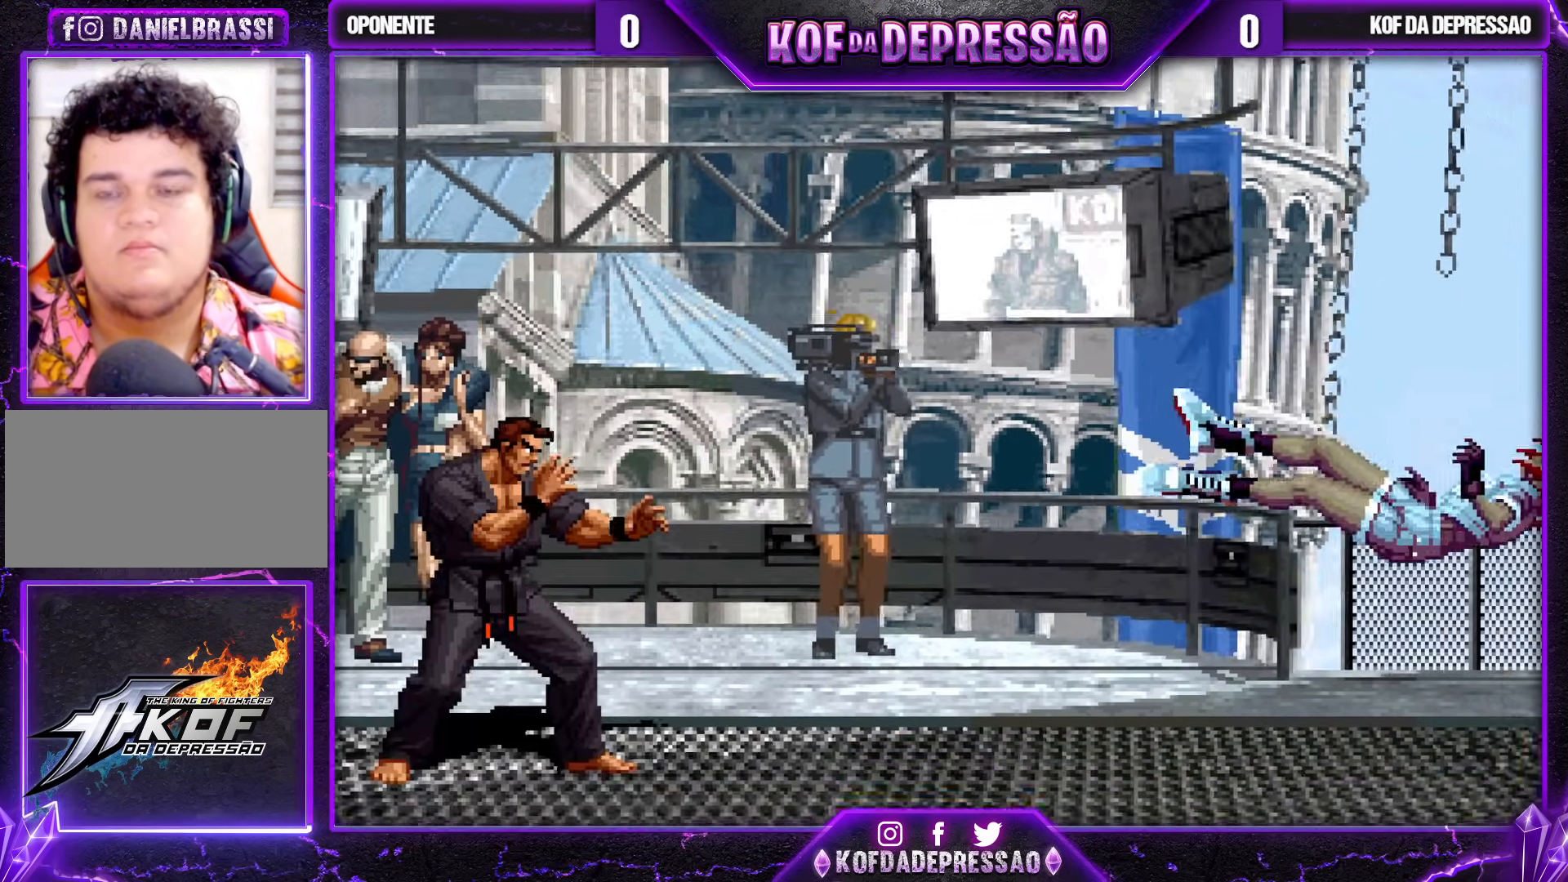
{"buttons": [], "left_stick": "center", "events": []}
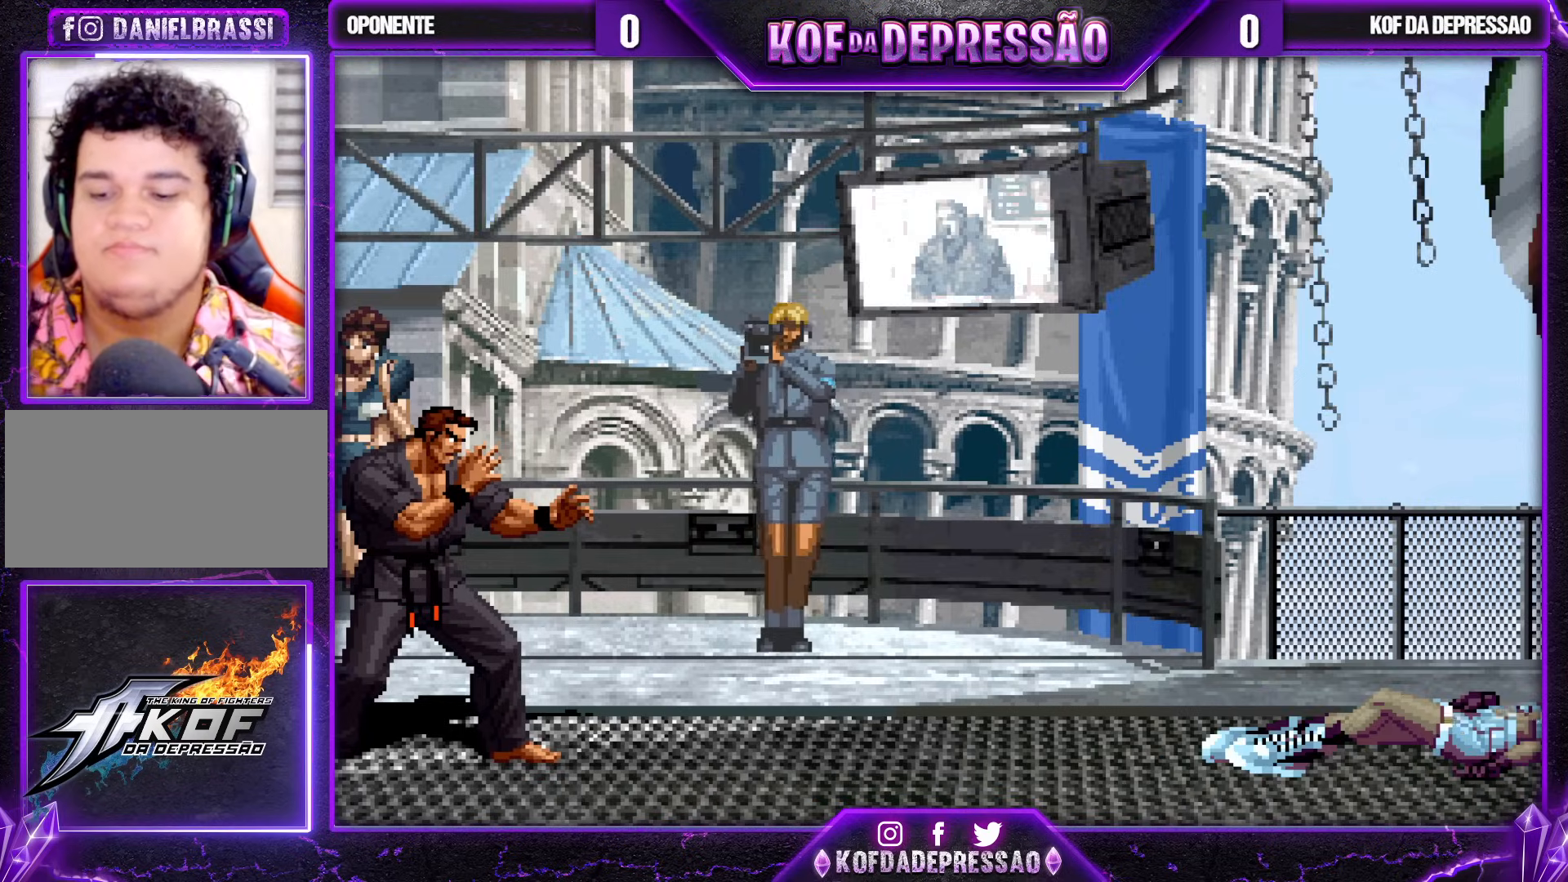
{"buttons": [], "left_stick": "center", "events": []}
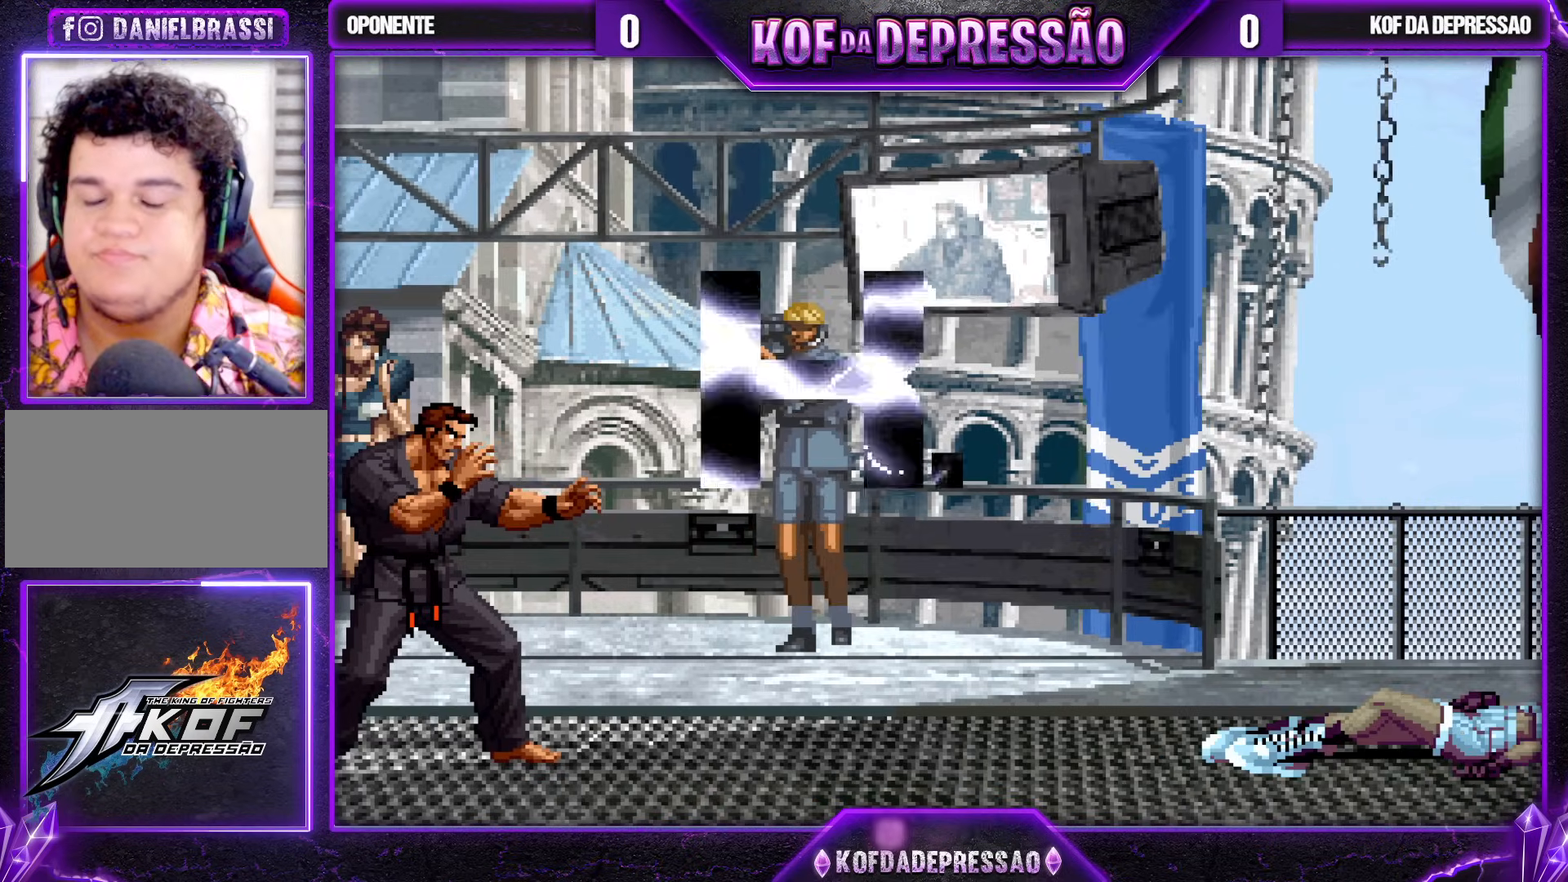
{"buttons": [], "left_stick": "center", "events": [[150, "TRIANGLE", "down"], [167, "CROSS", "down"], [167, "SQUARE", "down"], [183, "SQUARE", "up"], [200, "CROSS", "up"], [200, "TRIANGLE", "up"], [350, "SQUARE", "down"], [350, "TRIANGLE", "down"], [367, "CROSS", "down"], [417, "CROSS", "up"], [417, "SQUARE", "up"], [417, "TRIANGLE", "up"]]}
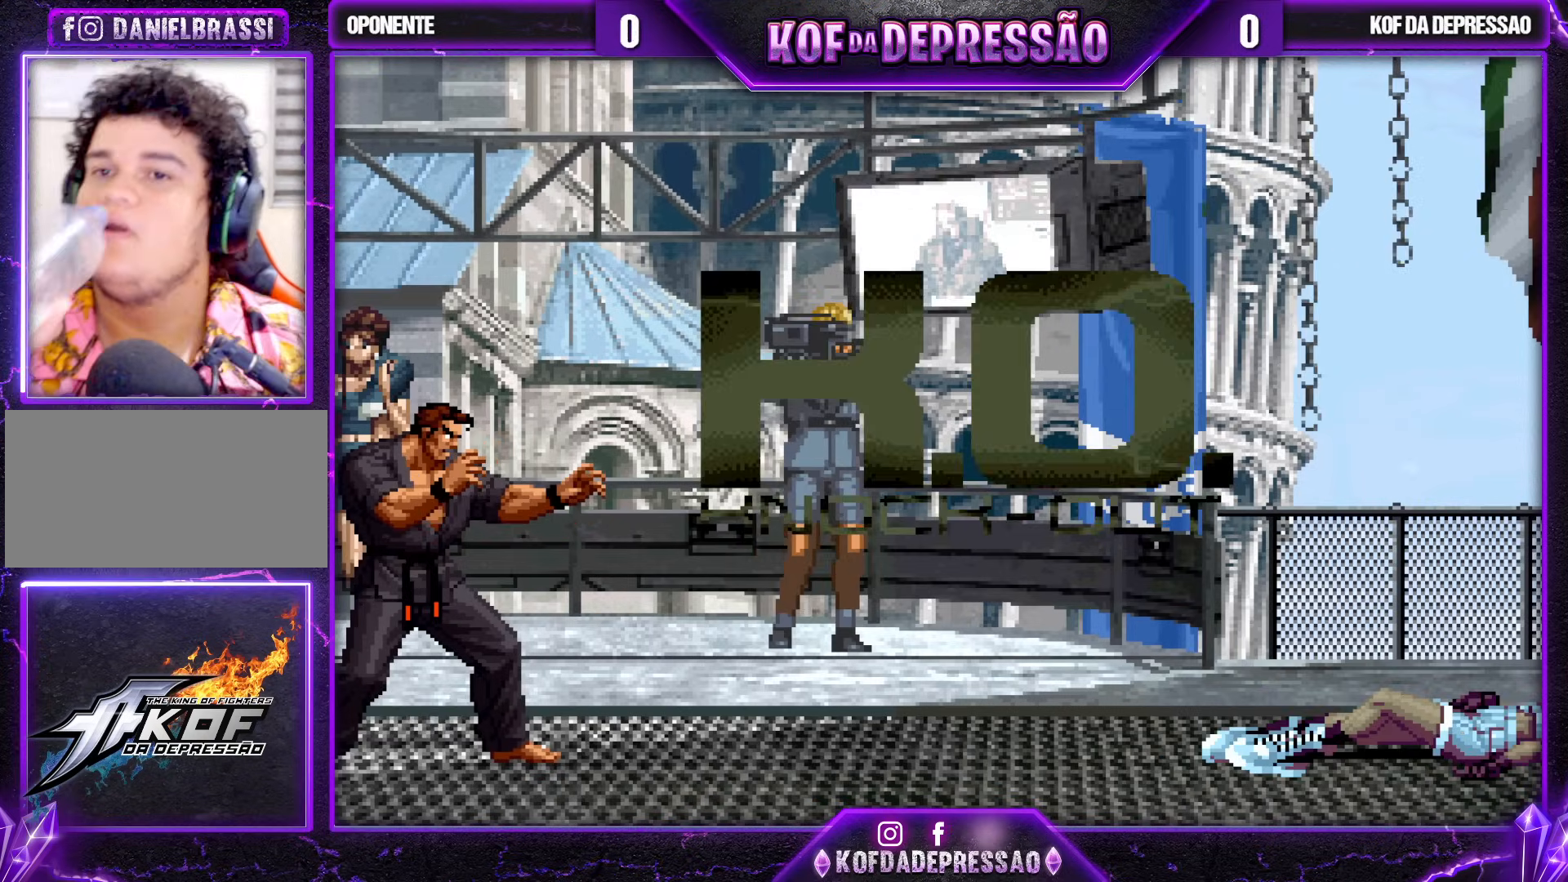
{"buttons": ["SQUARE"], "left_stick": "center", "events": [[33, "TRIANGLE", "down"], [50, "SQUARE", "down"], [67, "CROSS", "down"], [83, "CROSS", "up"], [83, "SQUARE", "up"], [83, "TRIANGLE", "up"], [350, "CROSS", "down"], [400, "CROSS", "up"], [450, "SQUARE", "down"]]}
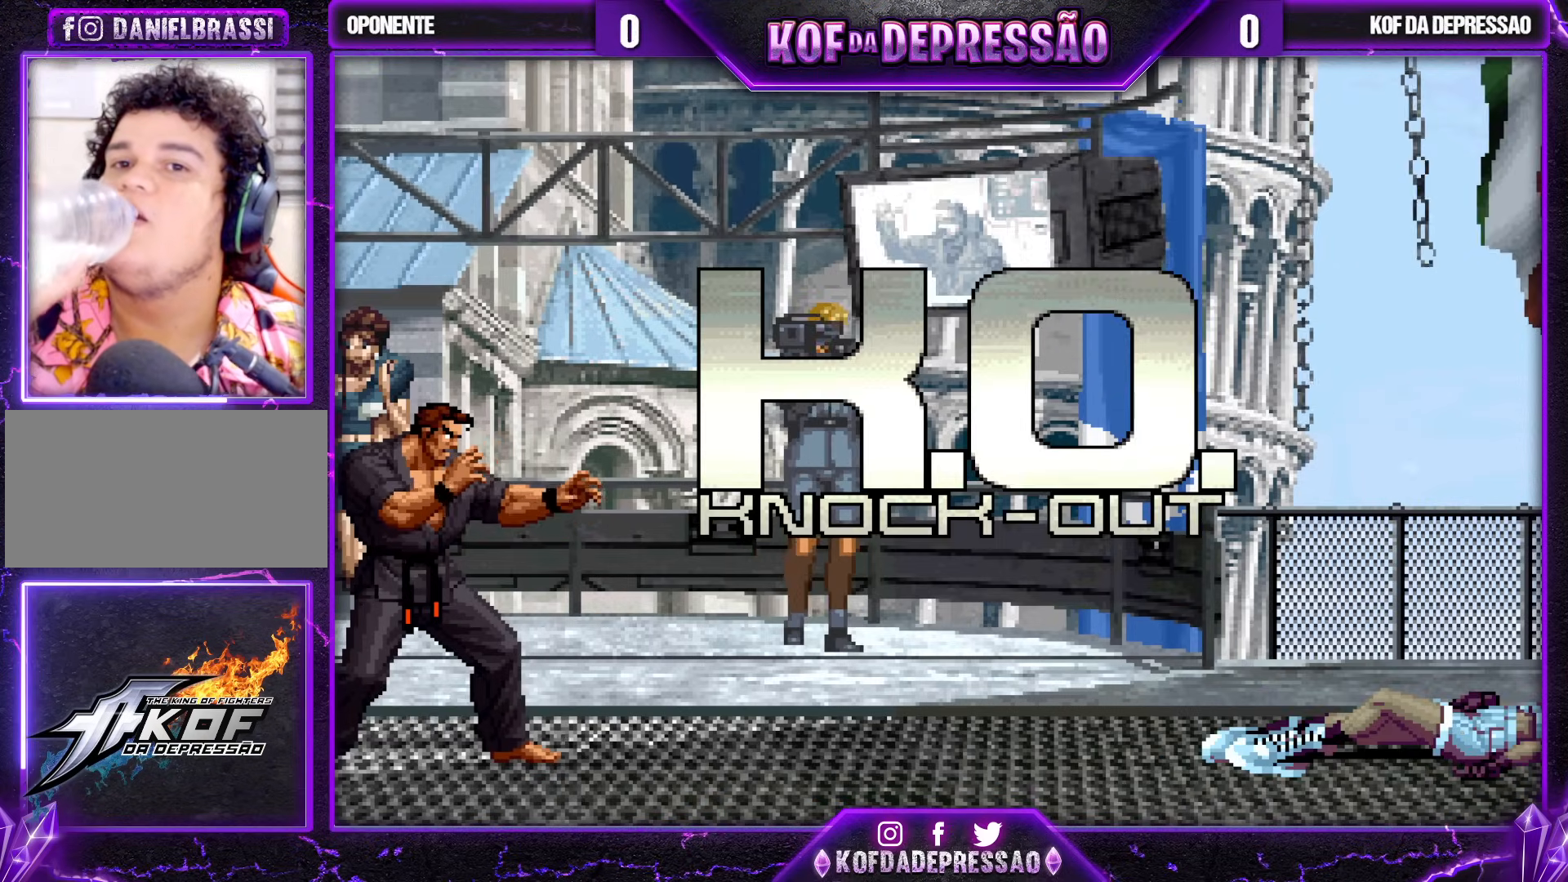
{"buttons": [], "left_stick": "center", "events": [[17, "SQUARE", "up"], [33, "CROSS", "down"], [67, "CROSS", "up"], [133, "SQUARE", "down"], [183, "SQUARE", "up"], [200, "CROSS", "down"], [250, "CROSS", "up"], [300, "TRIANGLE", "down"], [383, "TRIANGLE", "up"]]}
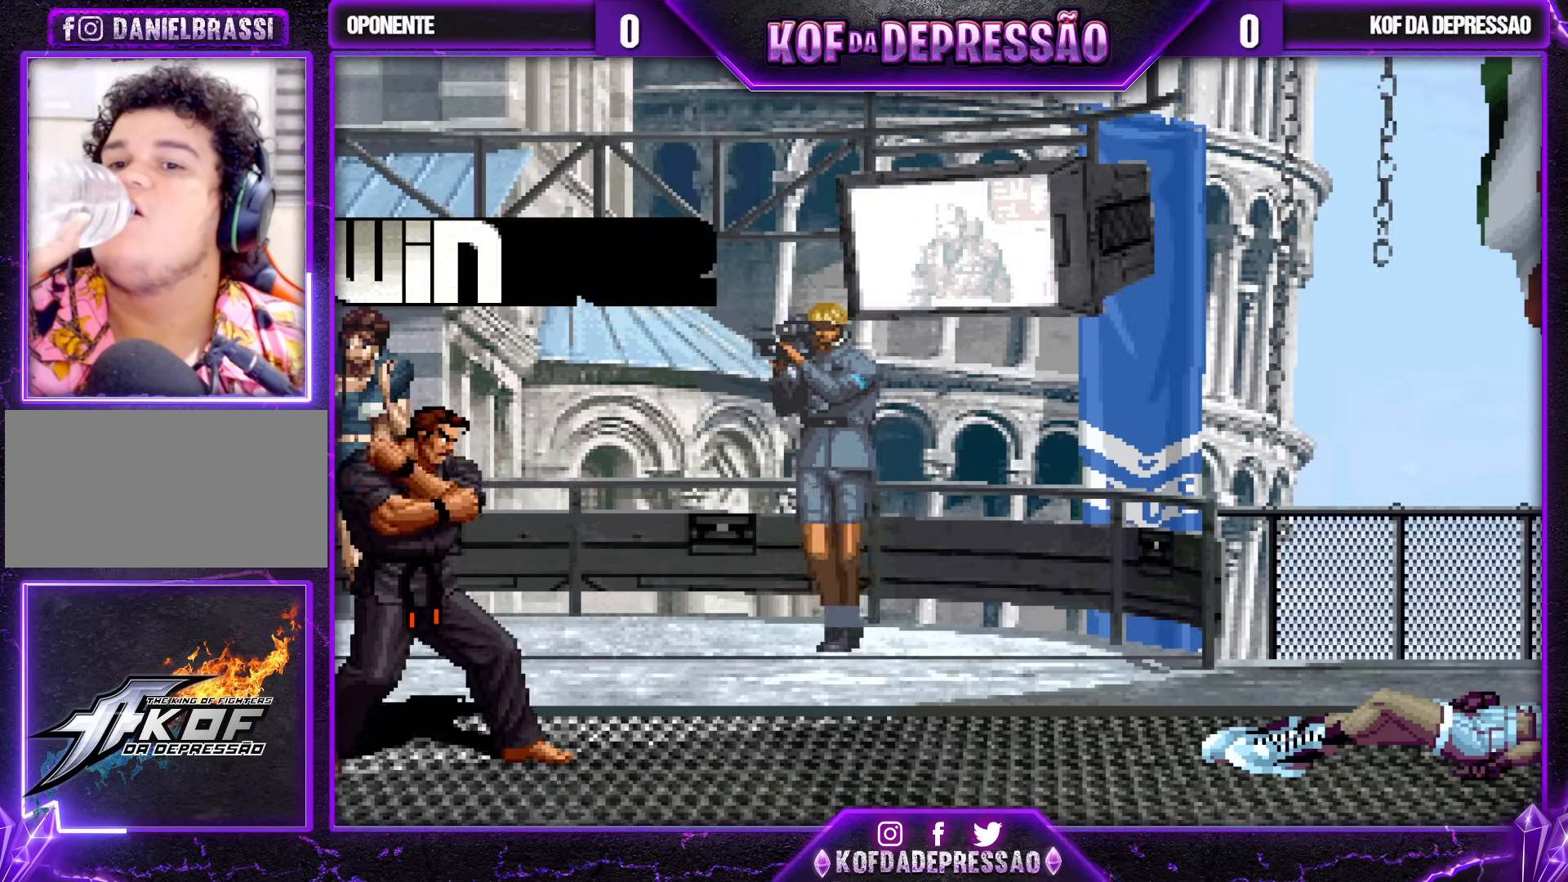
{"buttons": [], "left_stick": "center", "events": []}
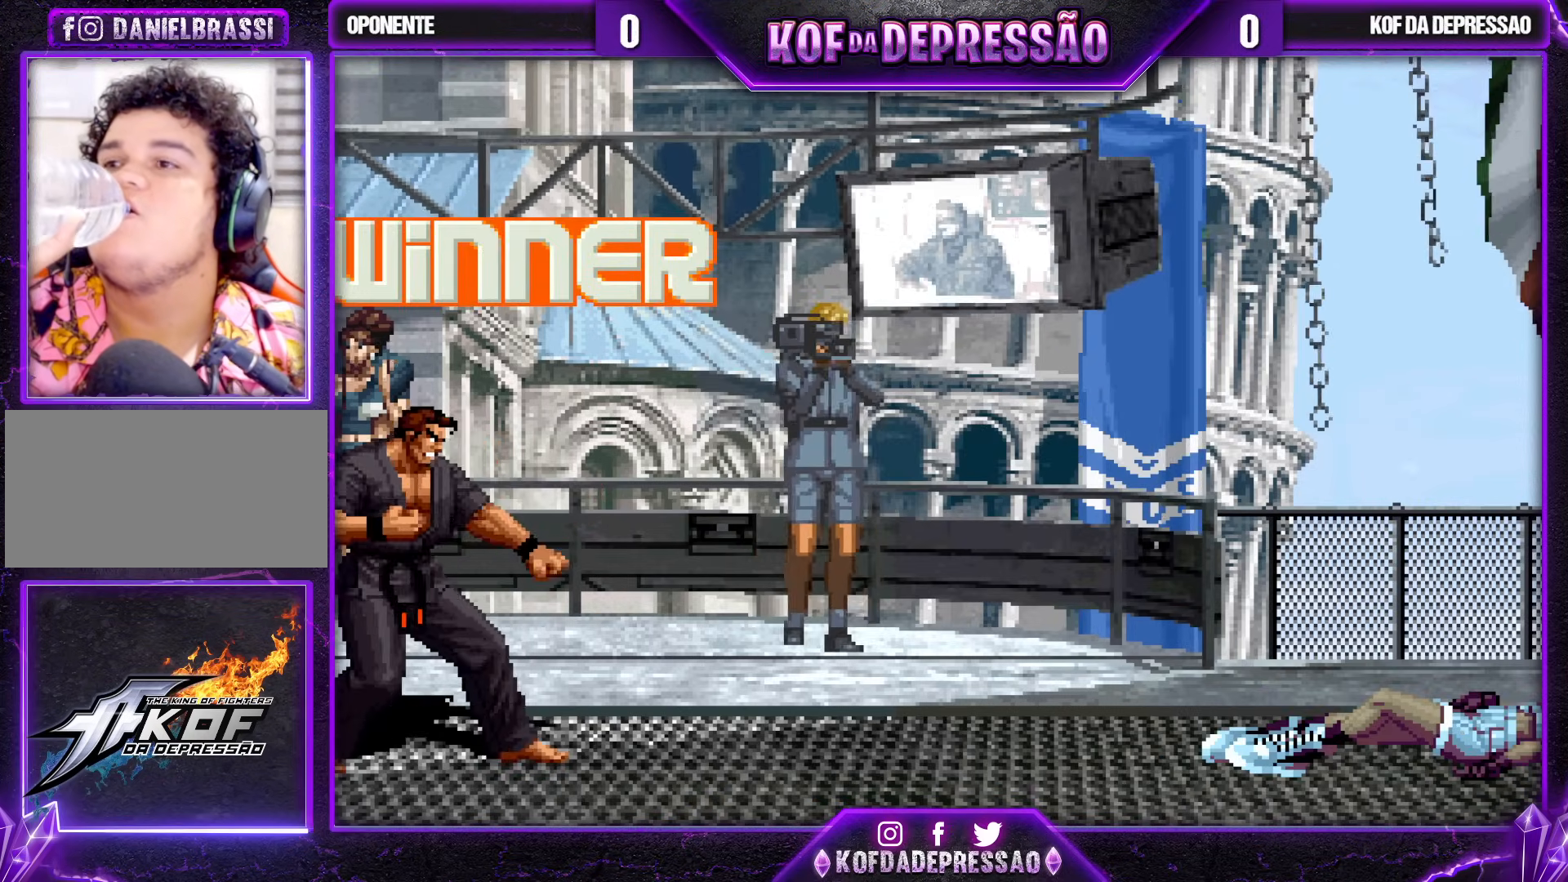
{"buttons": [], "left_stick": "center", "events": []}
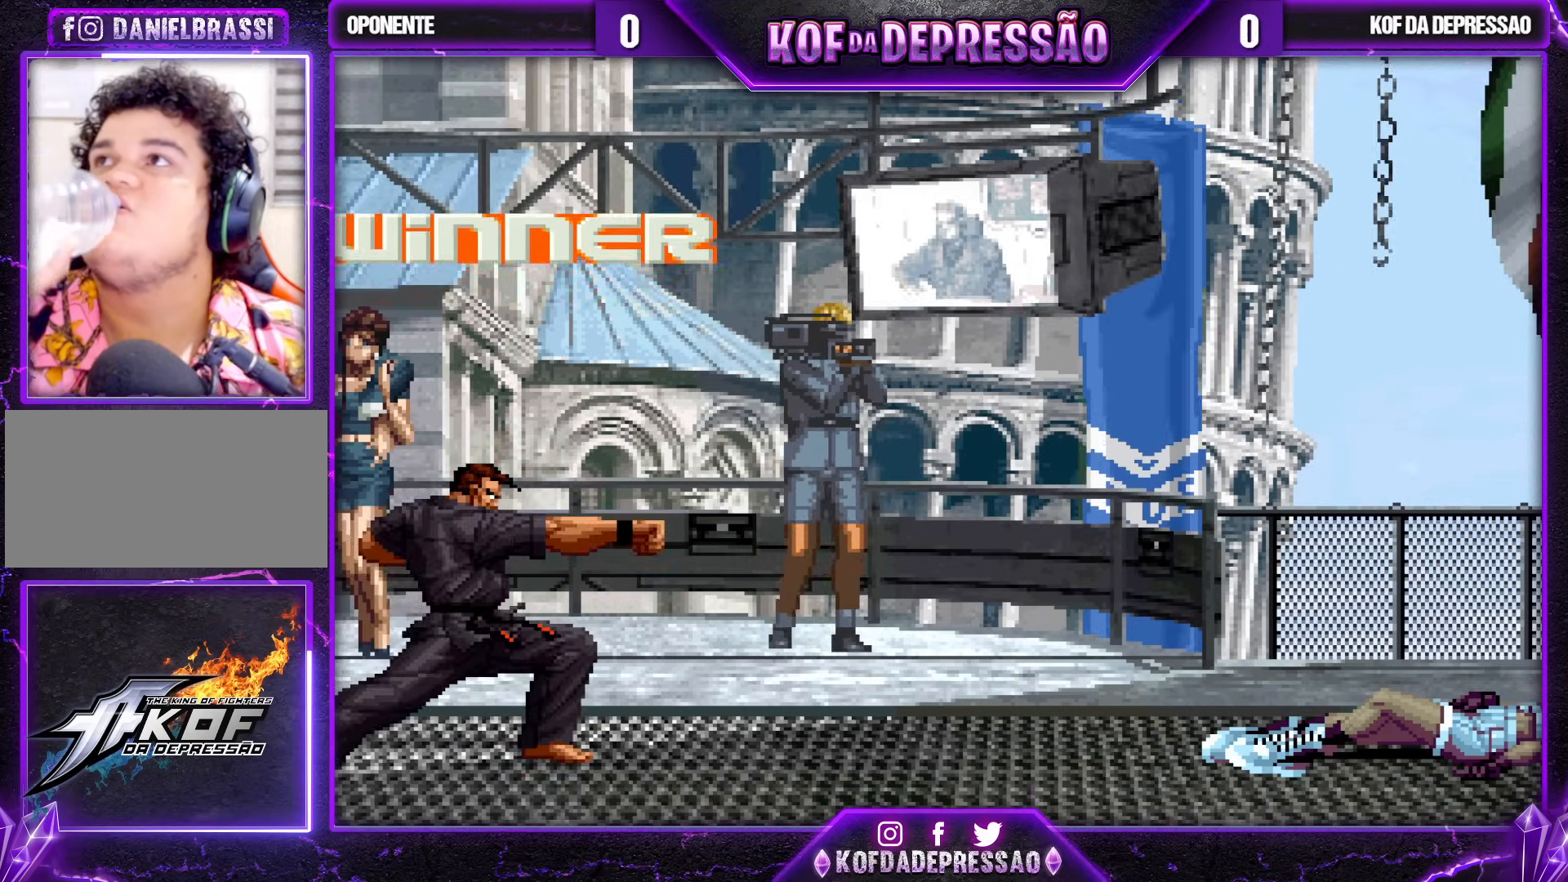
{"buttons": [], "left_stick": "center", "events": []}
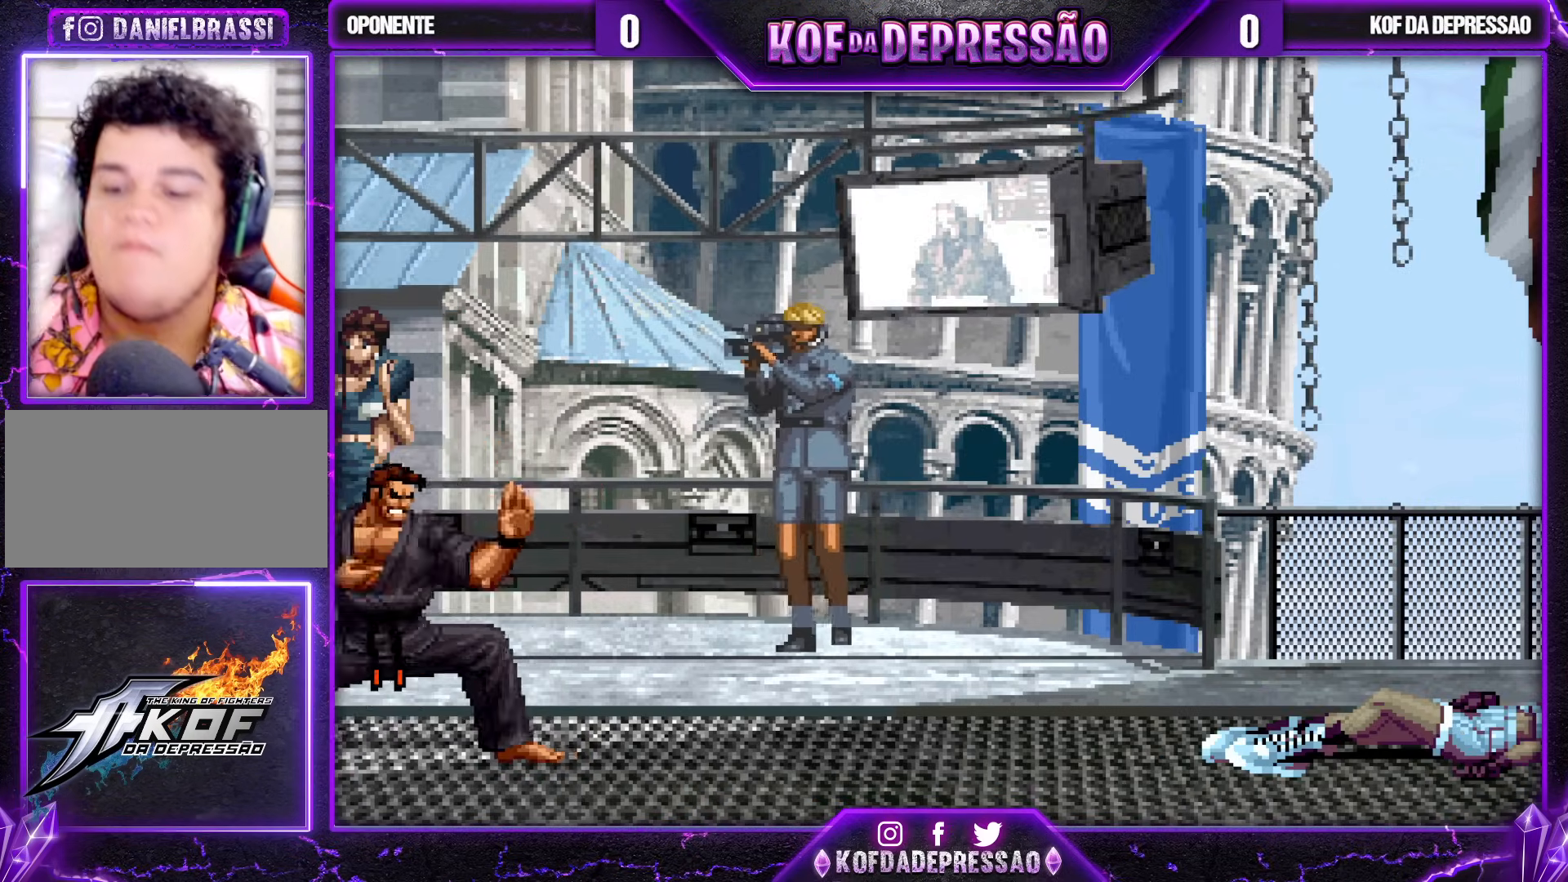
{"buttons": [], "left_stick": "center", "events": []}
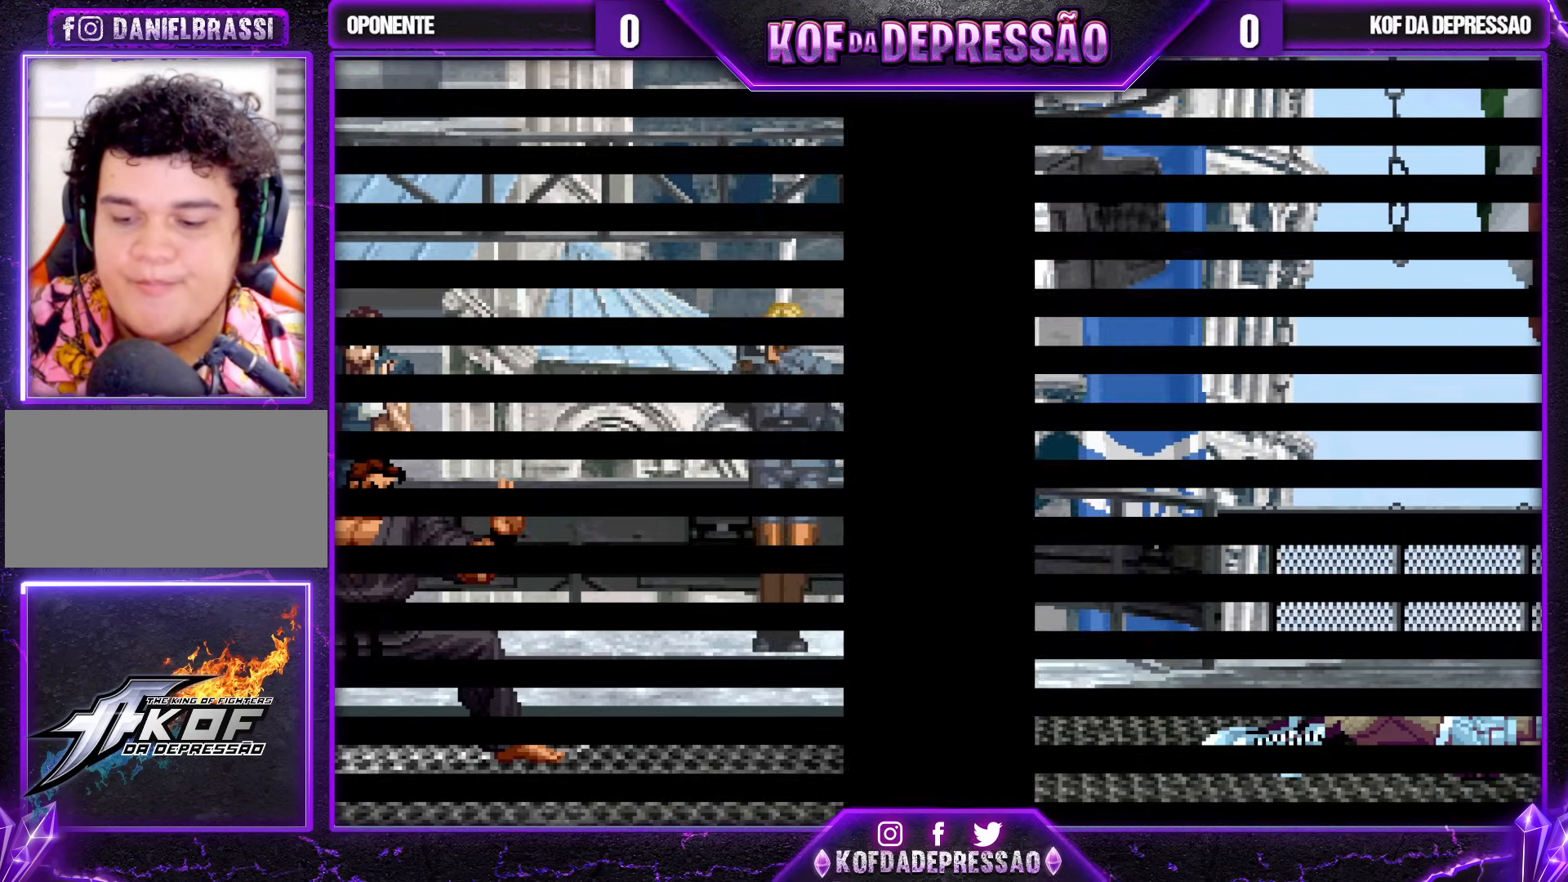
{"buttons": [], "left_stick": "center", "events": []}
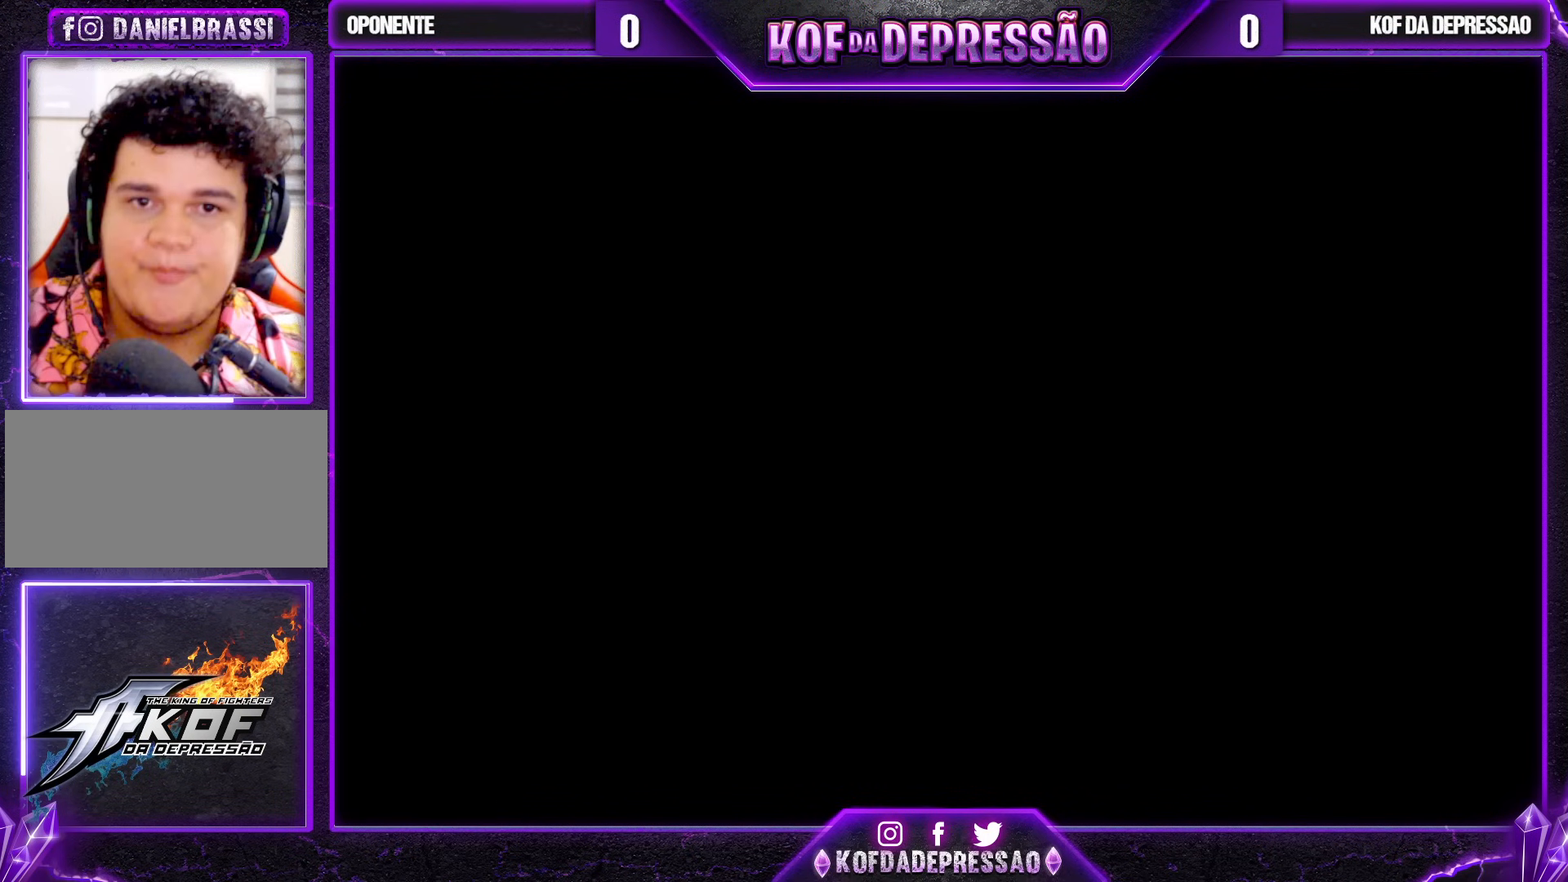
{"buttons": [], "left_stick": "center", "events": [[433, "CROSS", "down"], [450, "SQUARE", "down"], [500, "CROSS", "up"], [500, "SQUARE", "up"]]}
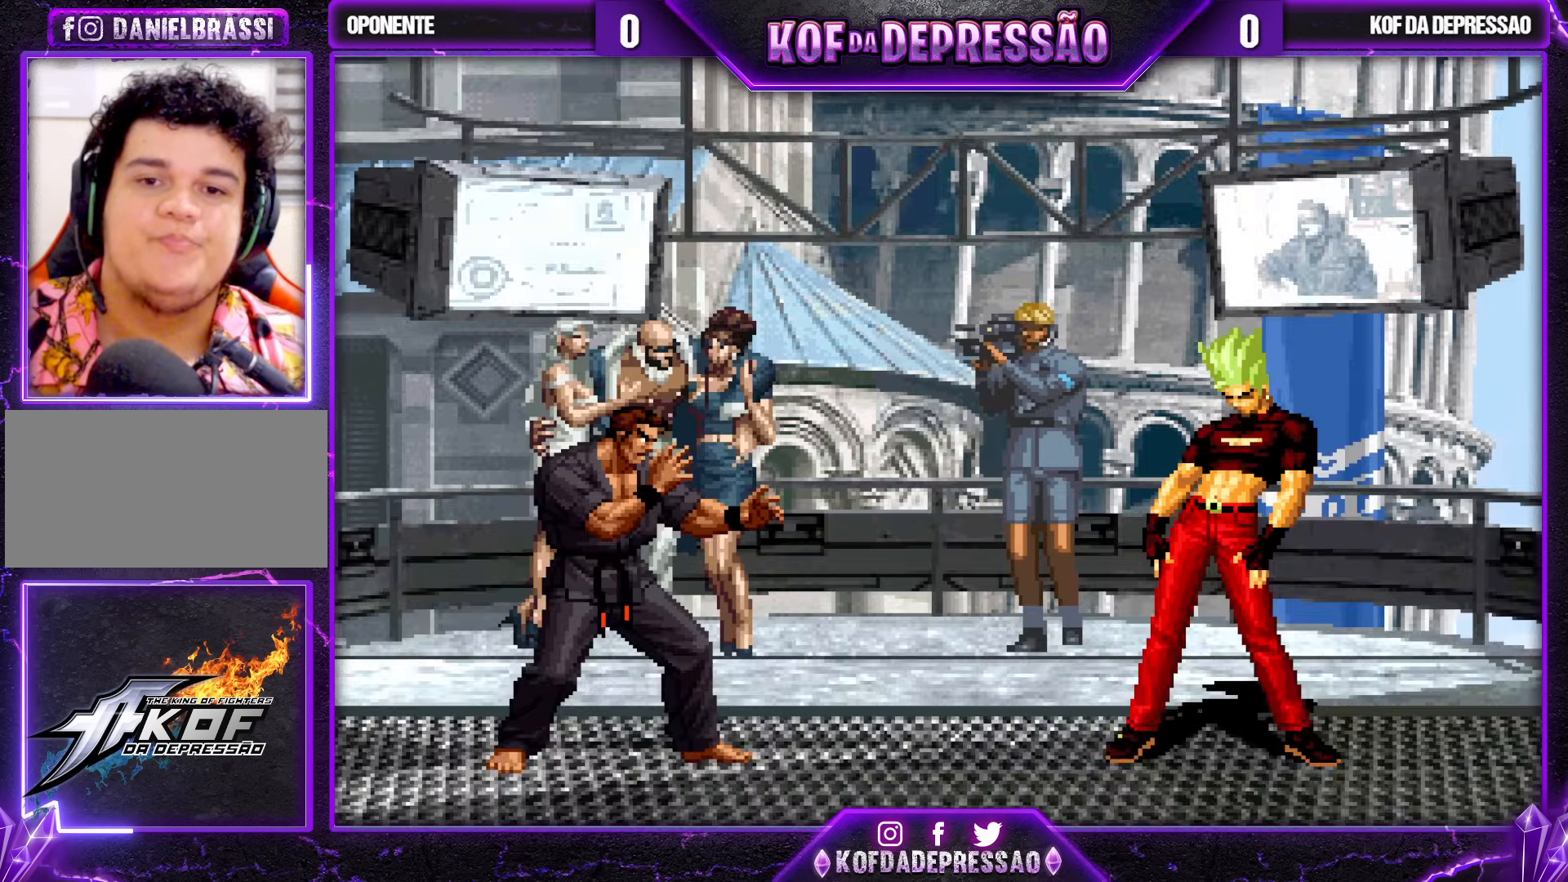
{"buttons": [], "left_stick": "center", "events": [[200, "CROSS", "down"], [200, "SQUARE", "down"], [250, "SQUARE", "up"], [267, "CROSS", "up"], [467, "CROSS", "down"], [467, "SQUARE", "down"], [483, "SQUARE", "up"], [500, "CROSS", "up"]]}
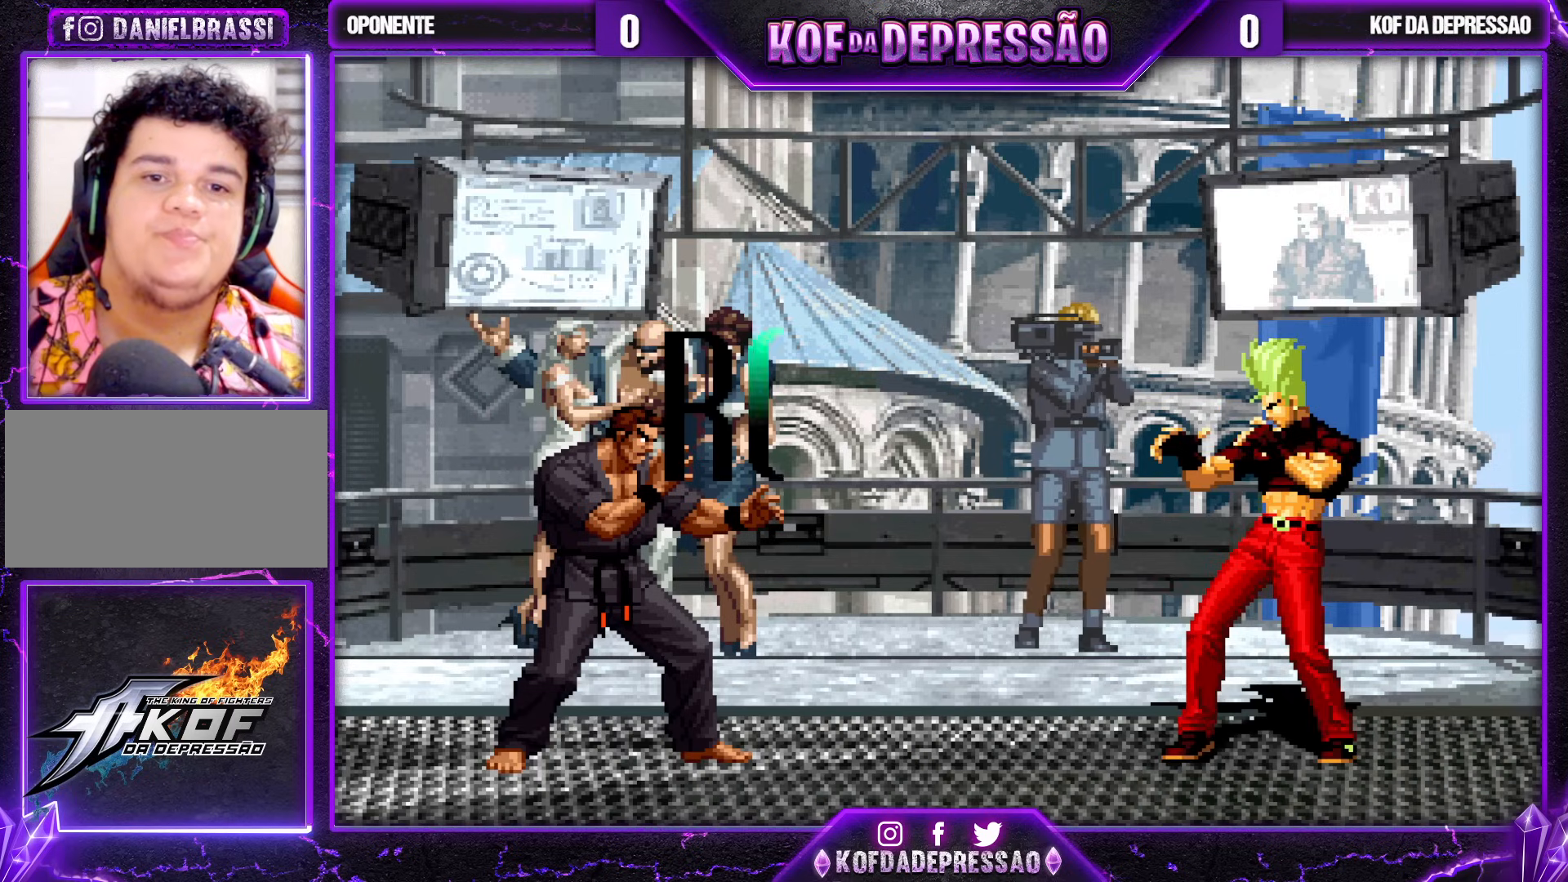
{"buttons": [], "left_stick": "down", "events": [[417, "left_stick", "left"], [500, "left_stick", "down"]]}
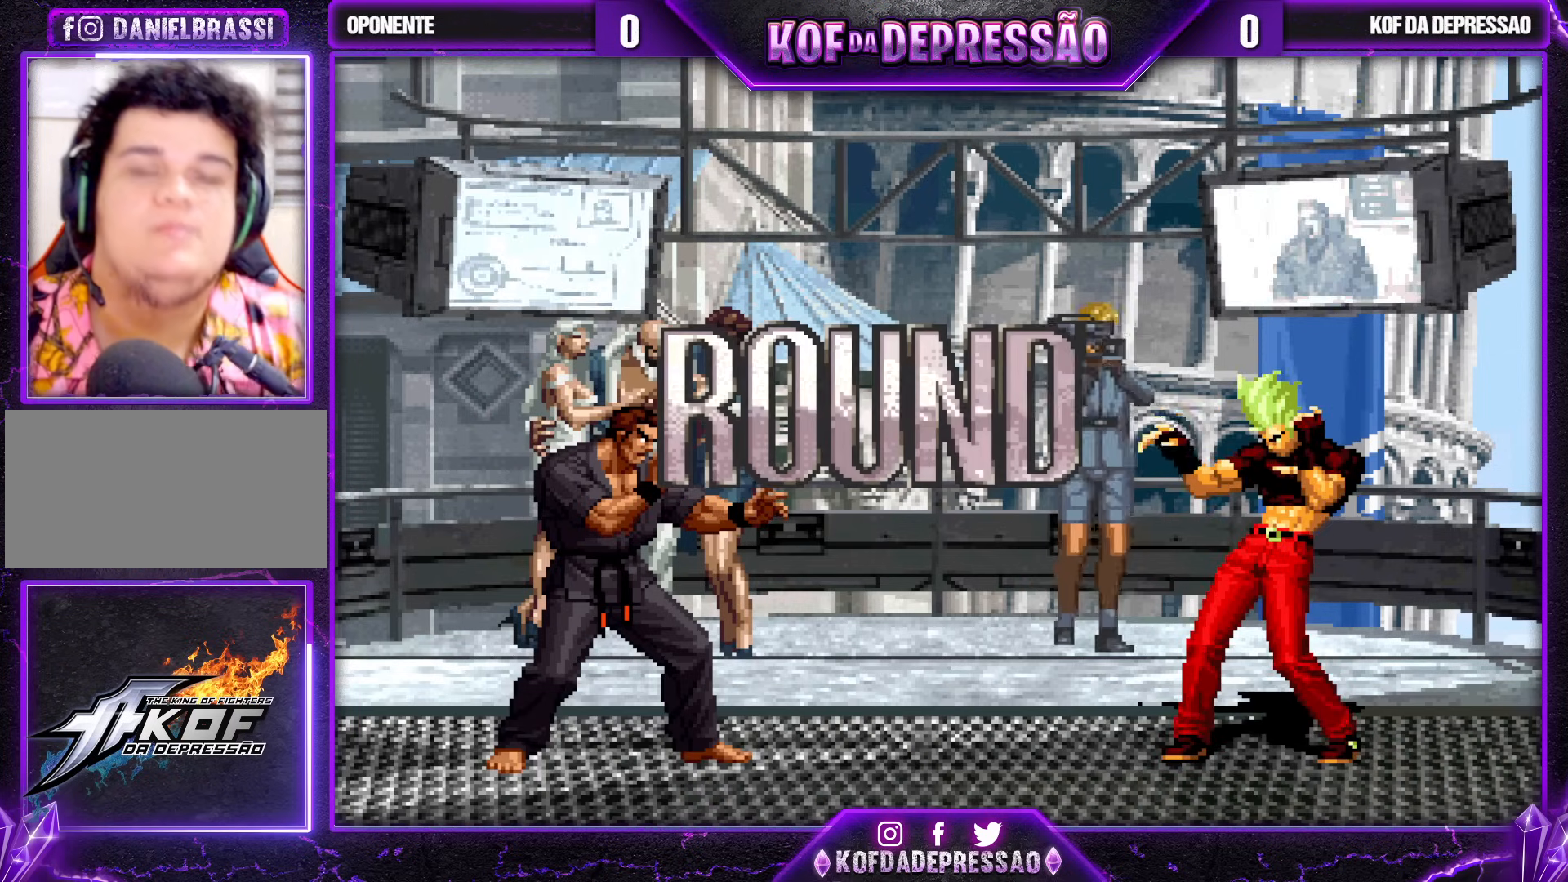
{"buttons": ["SQUARE", "TRIANGLE", "R1"], "left_stick": "center", "events": [[33, "left_stick", "left"], [50, "left_stick", "up"], [200, "left_stick", "up-left"], [283, "left_stick", "right"], [367, "left_stick", "left"], [450, "R1", "down"], [450, "TRIANGLE", "down"], [450, "left_stick", "center"], [467, "SQUARE", "down"], [483, "CROSS", "down"], [500, "CROSS", "up"]]}
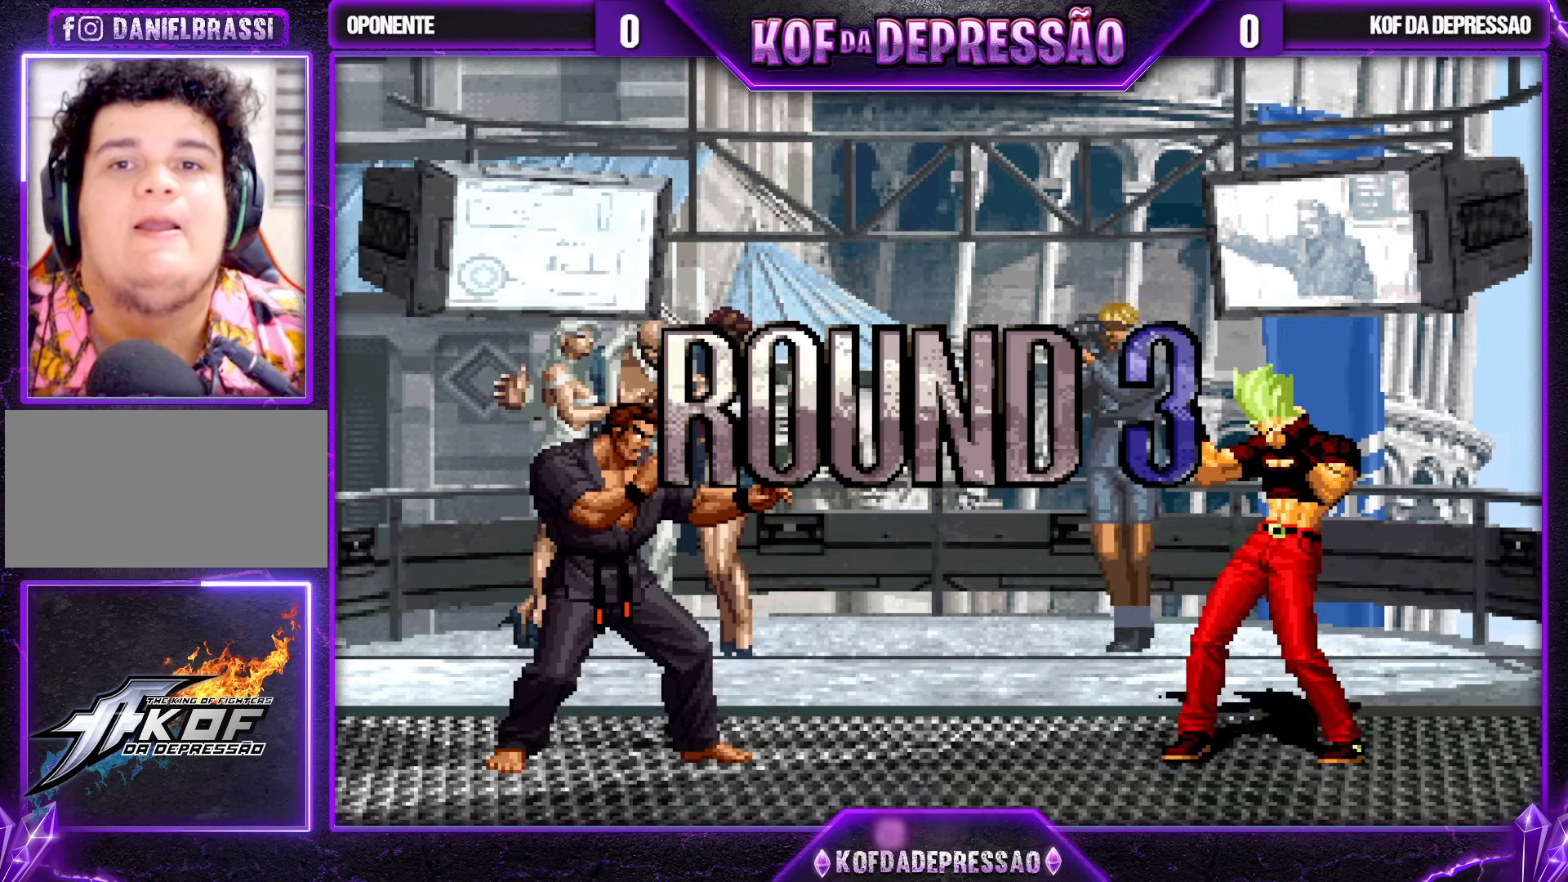
{"buttons": [], "left_stick": "center", "events": [[17, "CROSS", "down"], [17, "R1", "up"], [17, "SQUARE", "up"], [33, "CROSS", "up"], [33, "TRIANGLE", "up"], [117, "CROSS", "down"], [117, "R1", "down"], [117, "SQUARE", "down"], [117, "TRIANGLE", "down"], [150, "CROSS", "up"], [150, "R1", "up"], [150, "SQUARE", "up"], [167, "TRIANGLE", "up"], [217, "CROSS", "down"], [217, "R1", "down"], [217, "TRIANGLE", "down"], [233, "SQUARE", "down"], [350, "CROSS", "up"], [350, "SQUARE", "up"], [383, "TRIANGLE", "up"], [433, "R1", "up"]]}
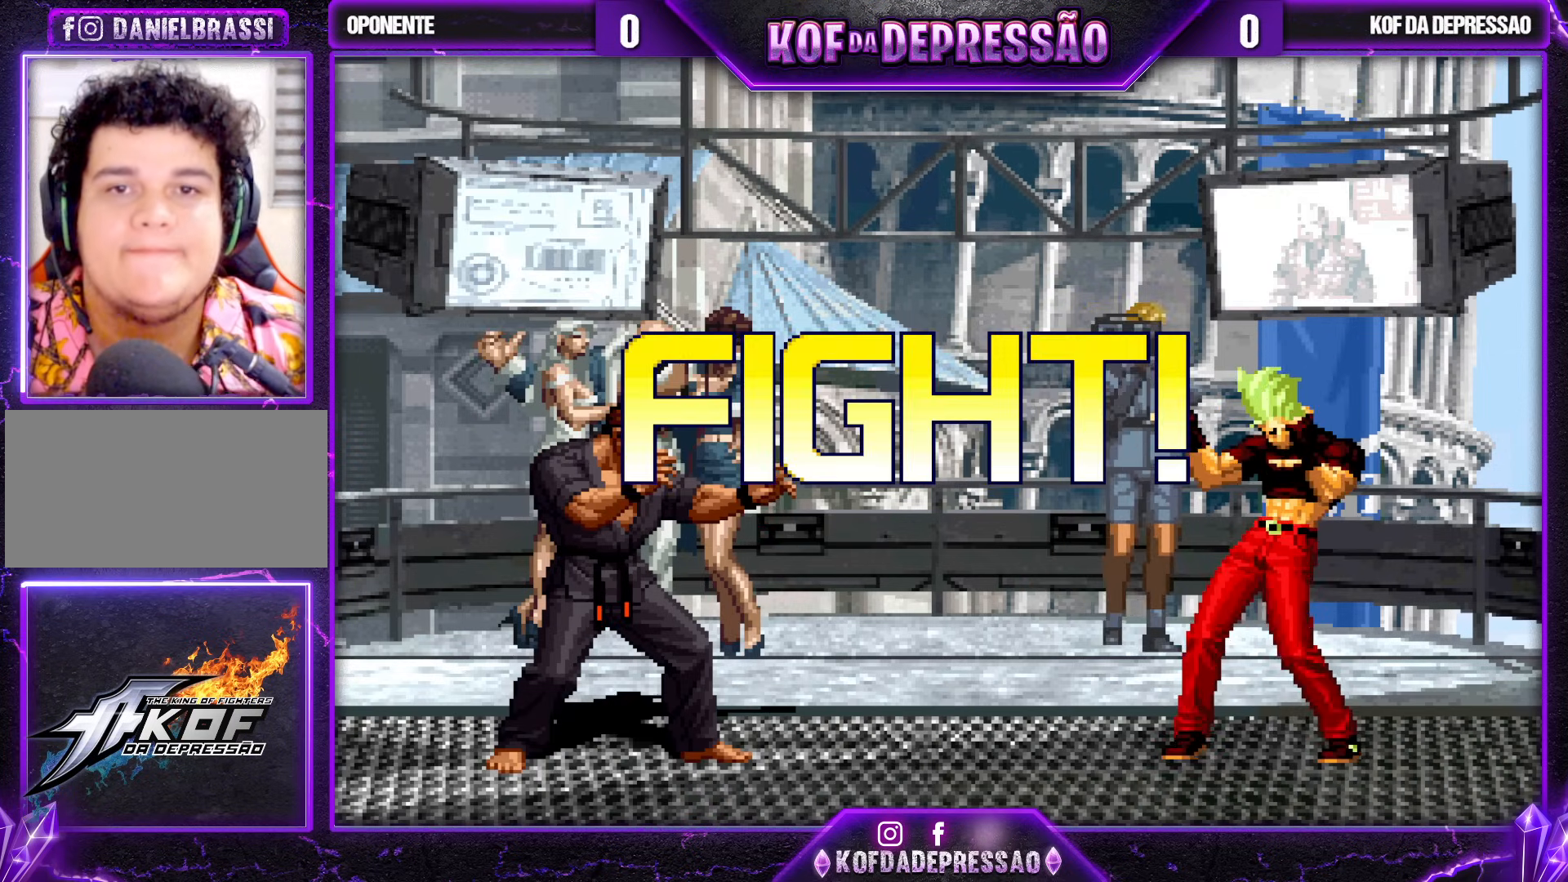
{"buttons": [], "left_stick": "down-right", "events": [[283, "left_stick", "right"], [400, "left_stick", "down-right"]]}
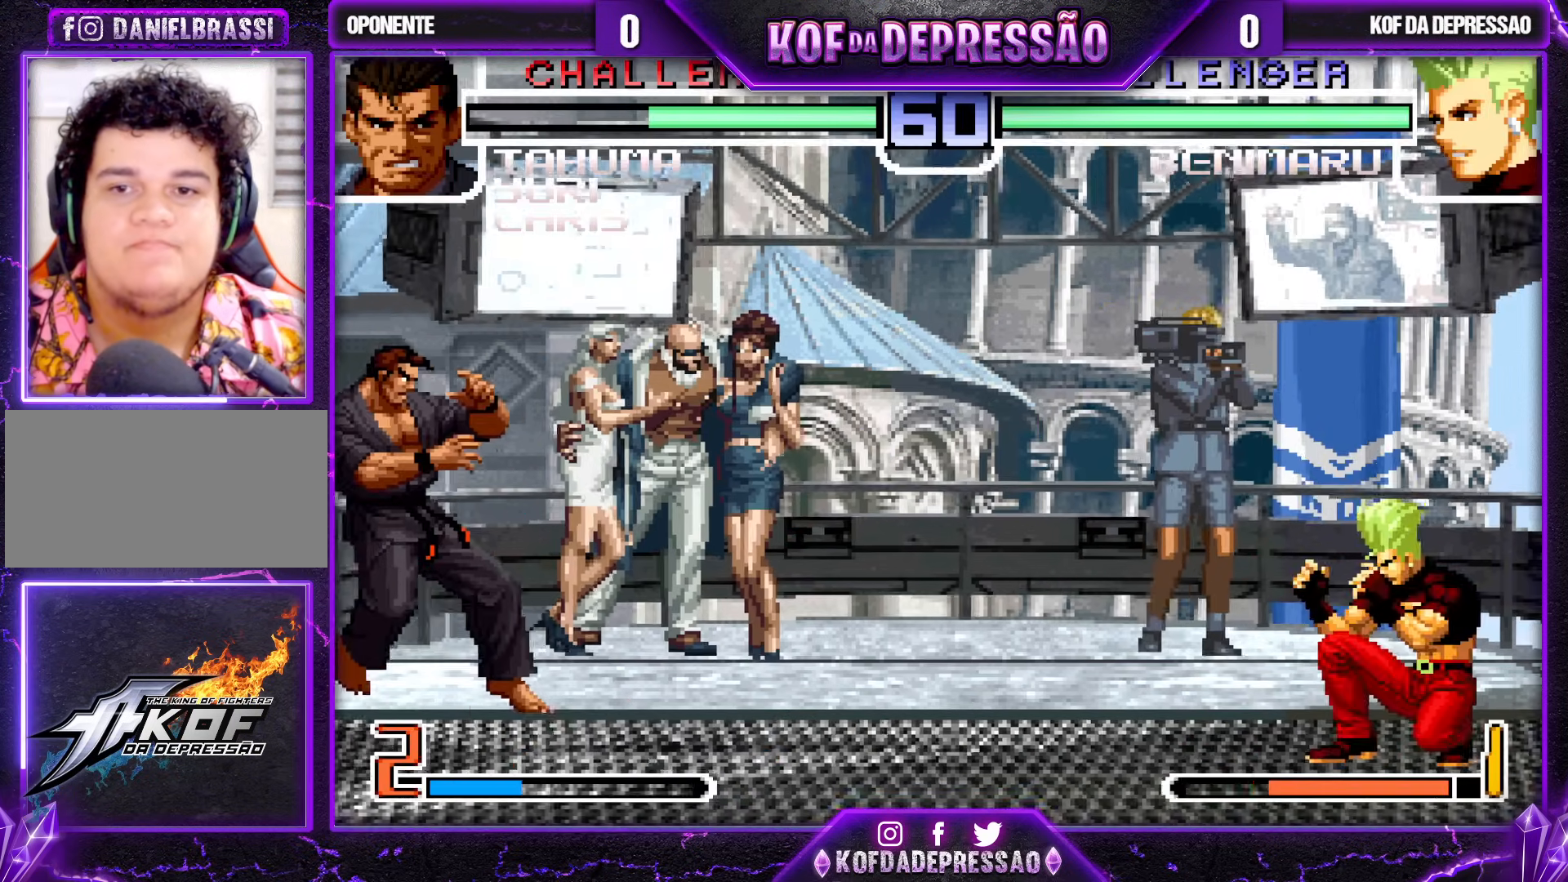
{"buttons": [], "left_stick": "center", "events": [[100, "left_stick", "center"], [183, "left_stick", "left"], [300, "left_stick", "down"], [450, "left_stick", "center"]]}
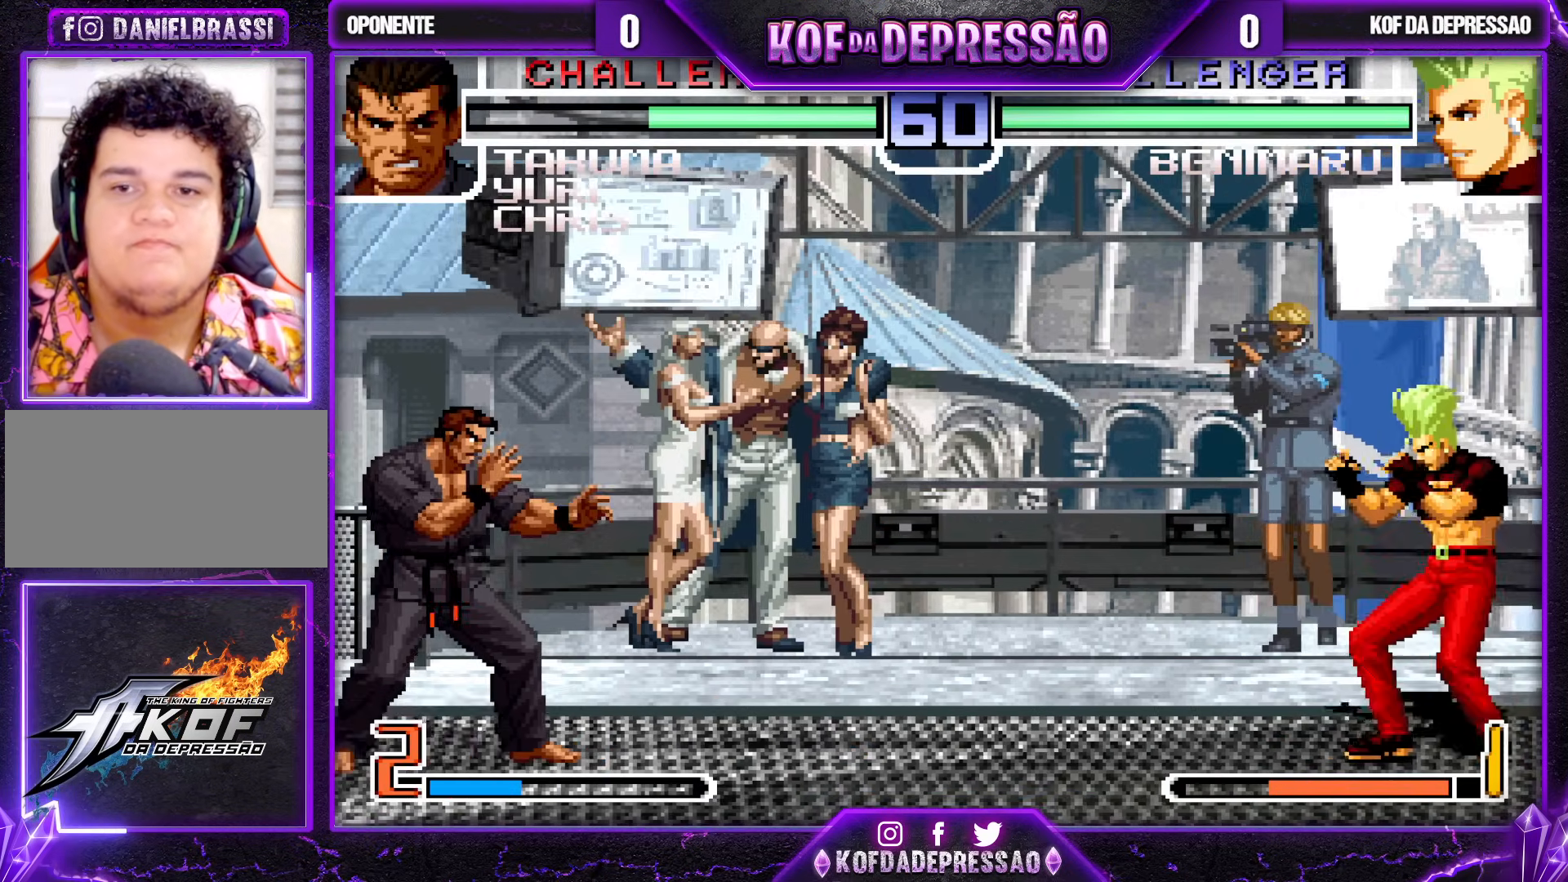
{"buttons": ["TRIANGLE"], "left_stick": "down-right"}
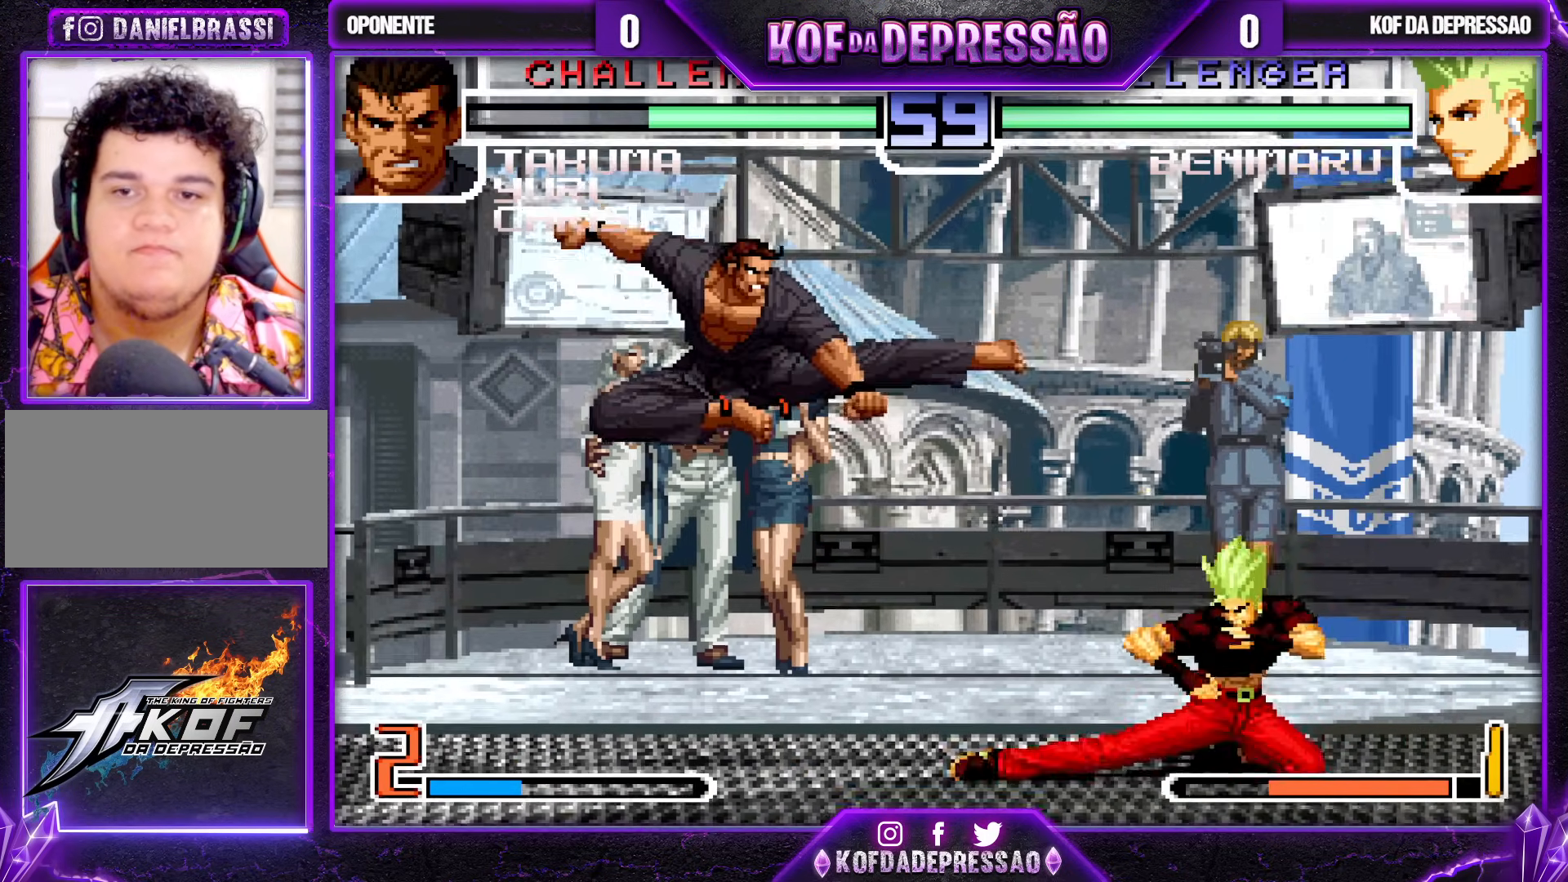
{"buttons": [], "left_stick": "down-right", "events": [[17, "TRIANGLE", "up"], [133, "TRIANGLE", "down"], [233, "TRIANGLE", "up"]]}
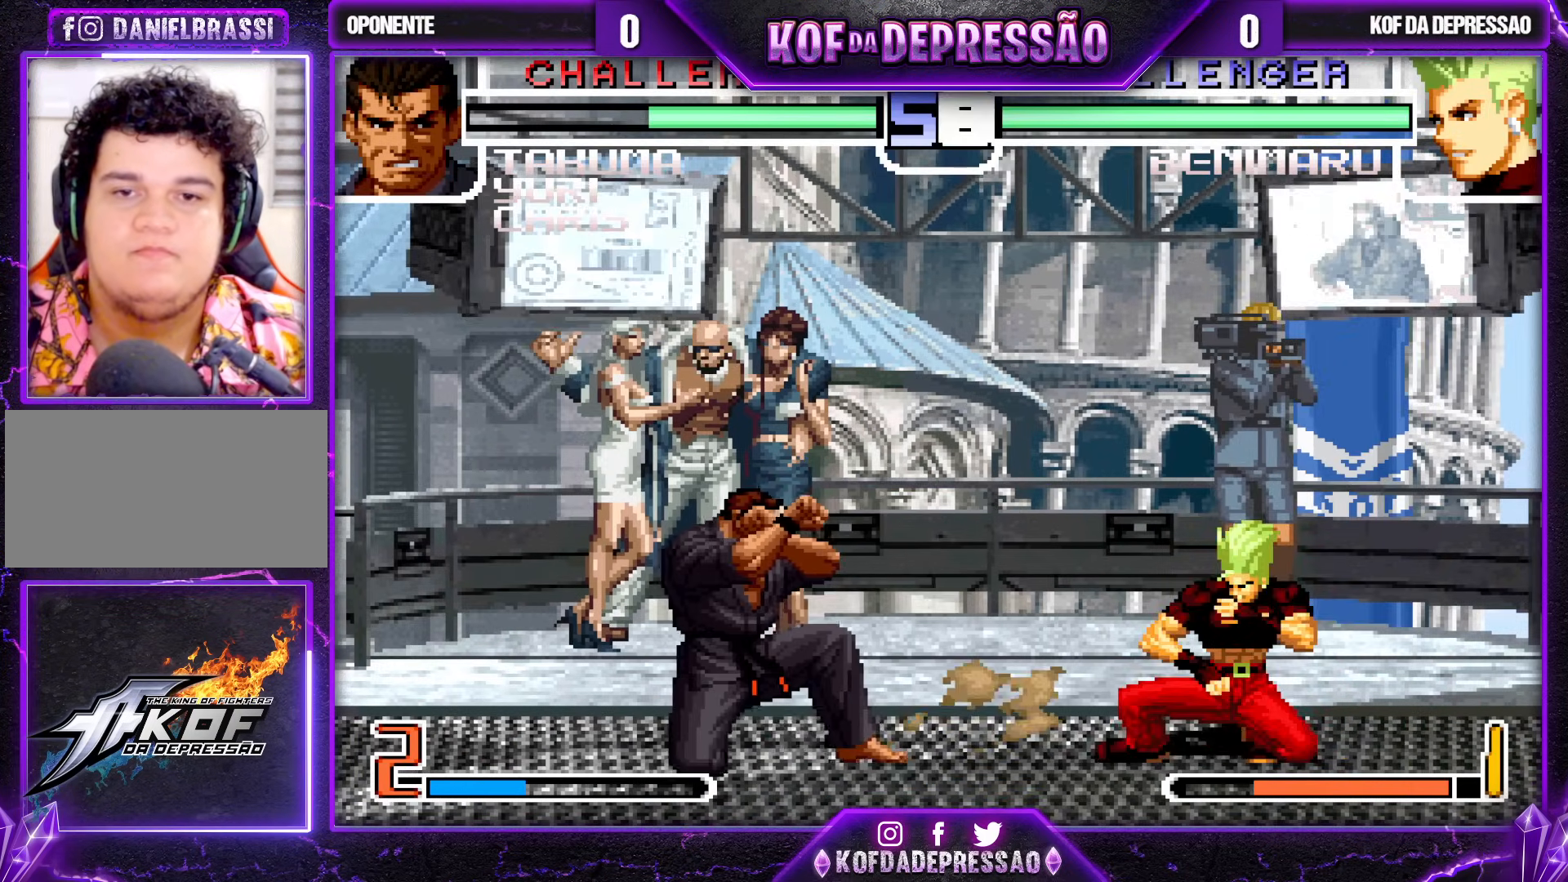
{"buttons": [], "left_stick": "center", "events": [[33, "left_stick", "left"], [117, "left_stick", "center"], [383, "CROSS", "down"], [467, "CROSS", "up"]]}
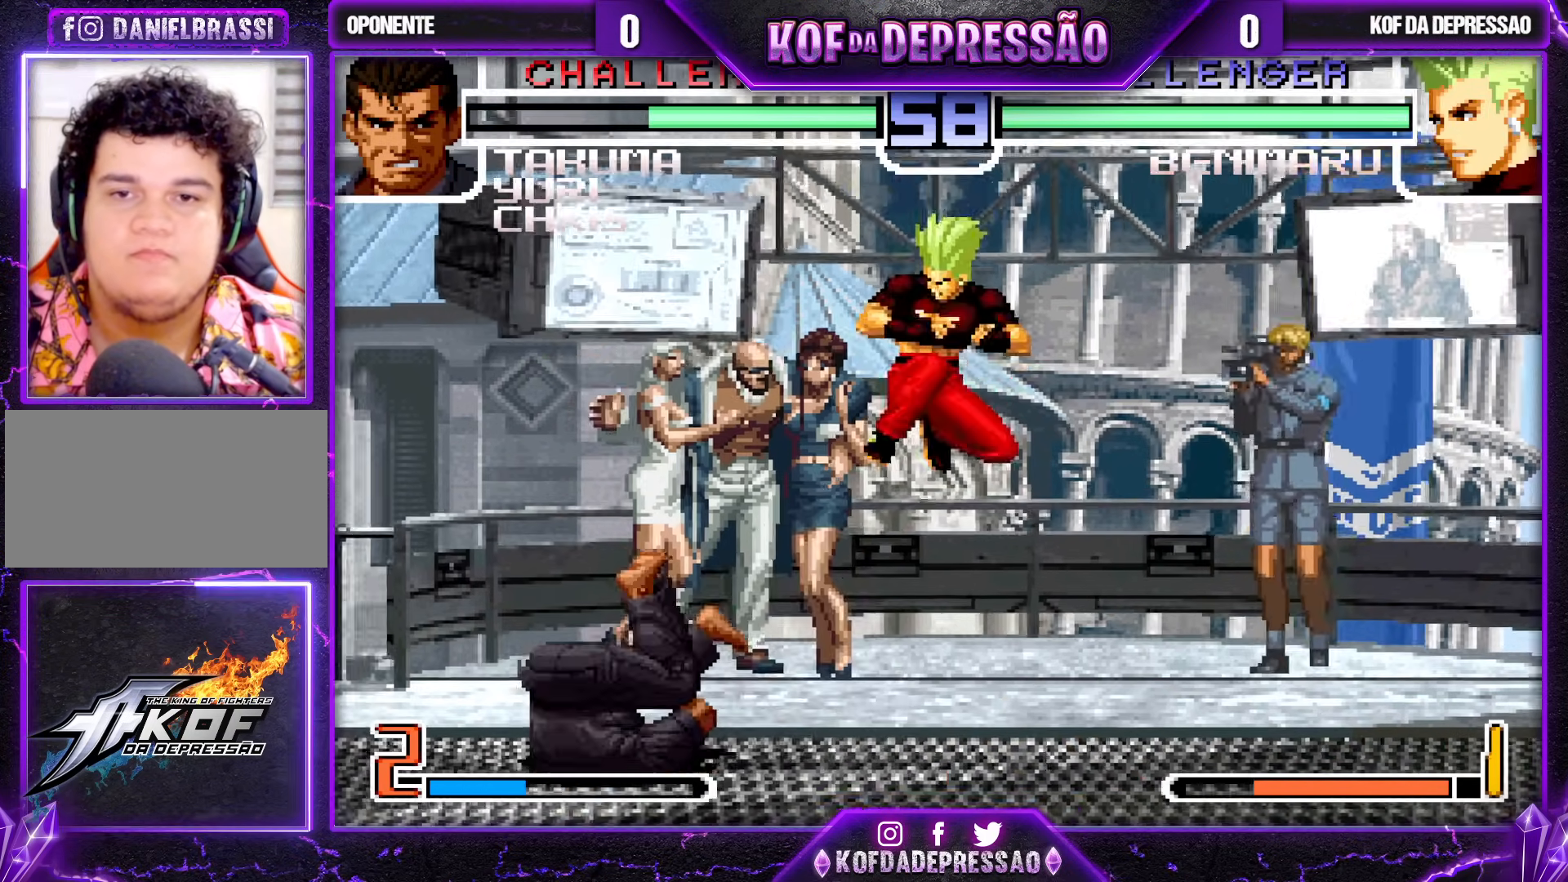
{"buttons": [], "left_stick": "up-left", "events": [[167, "left_stick", "up-left"], [250, "left_stick", "center"], [483, "left_stick", "up-left"]]}
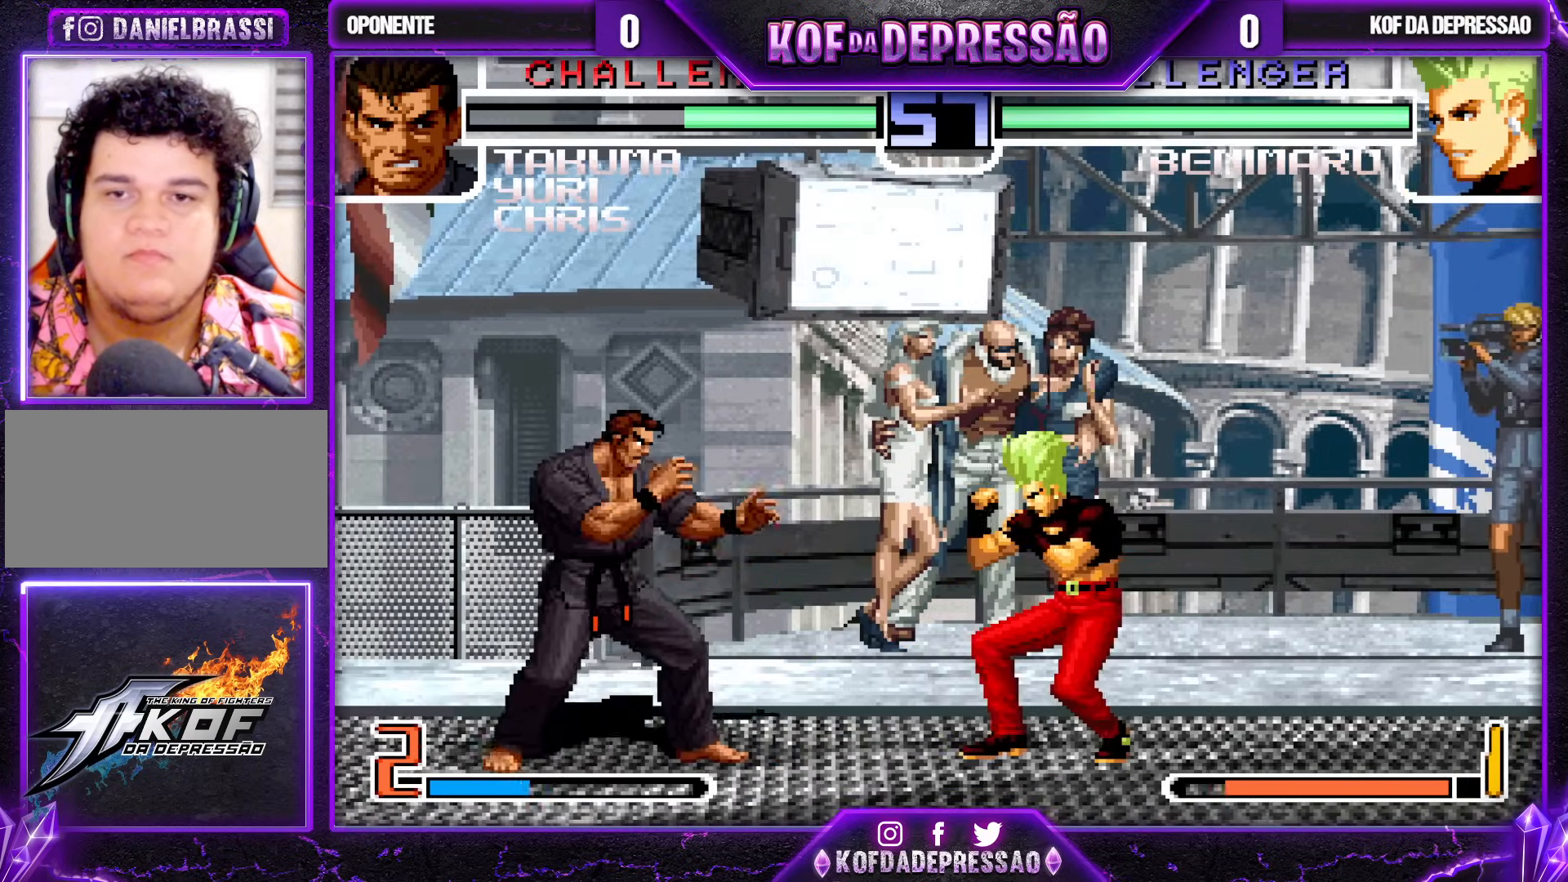
{"buttons": [], "left_stick": "center", "events": [[50, "left_stick", "center"], [200, "CROSS", "down"], [200, "R1", "down"], [283, "CROSS", "up"], [300, "R1", "up"]]}
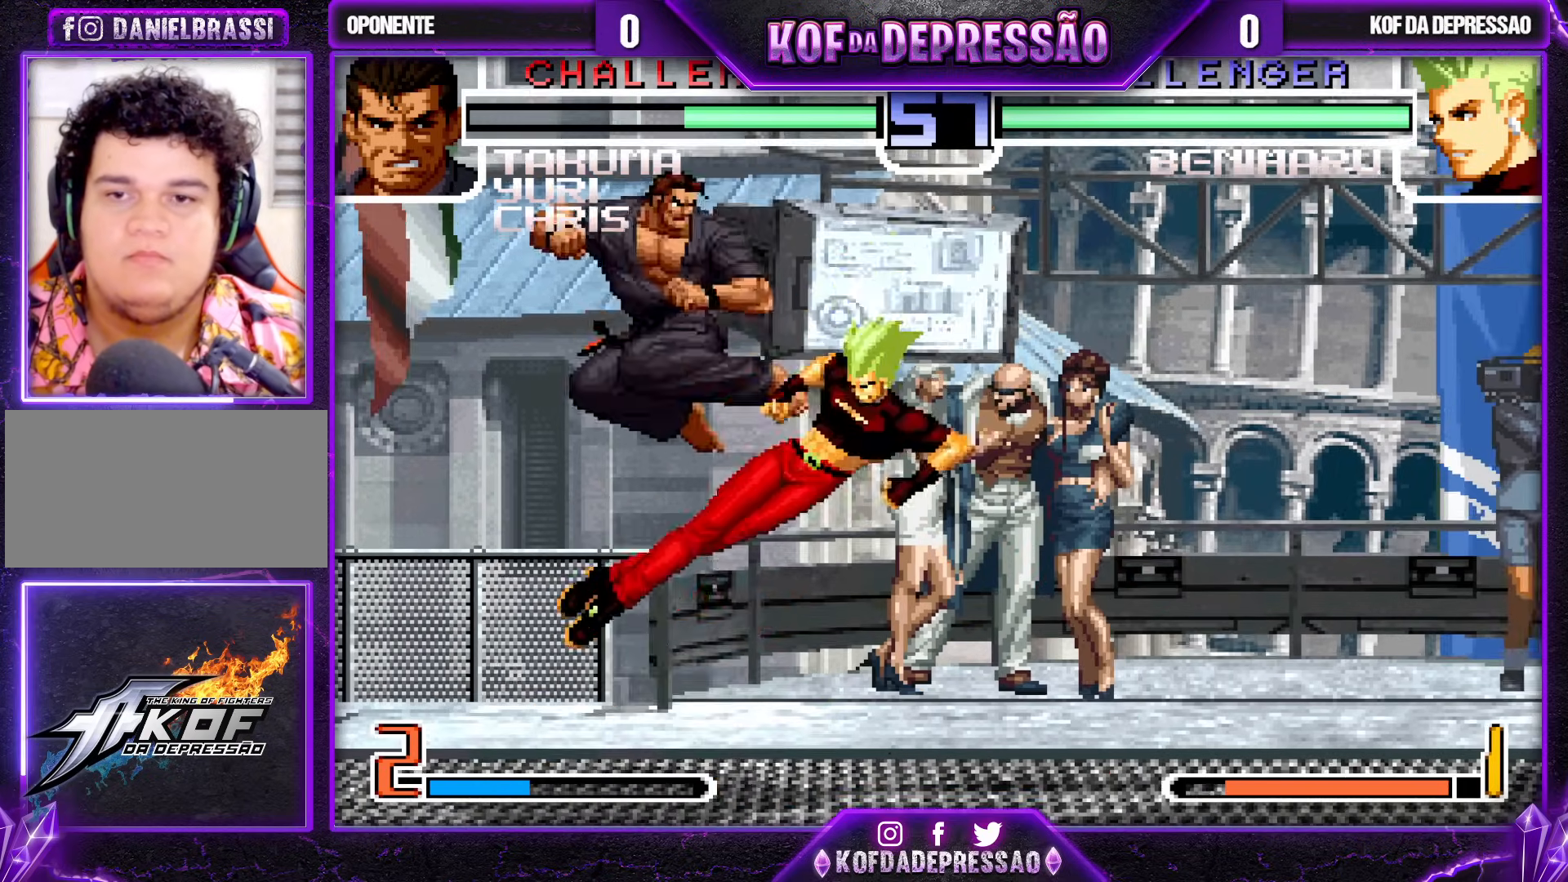
{"buttons": [], "left_stick": "down"}
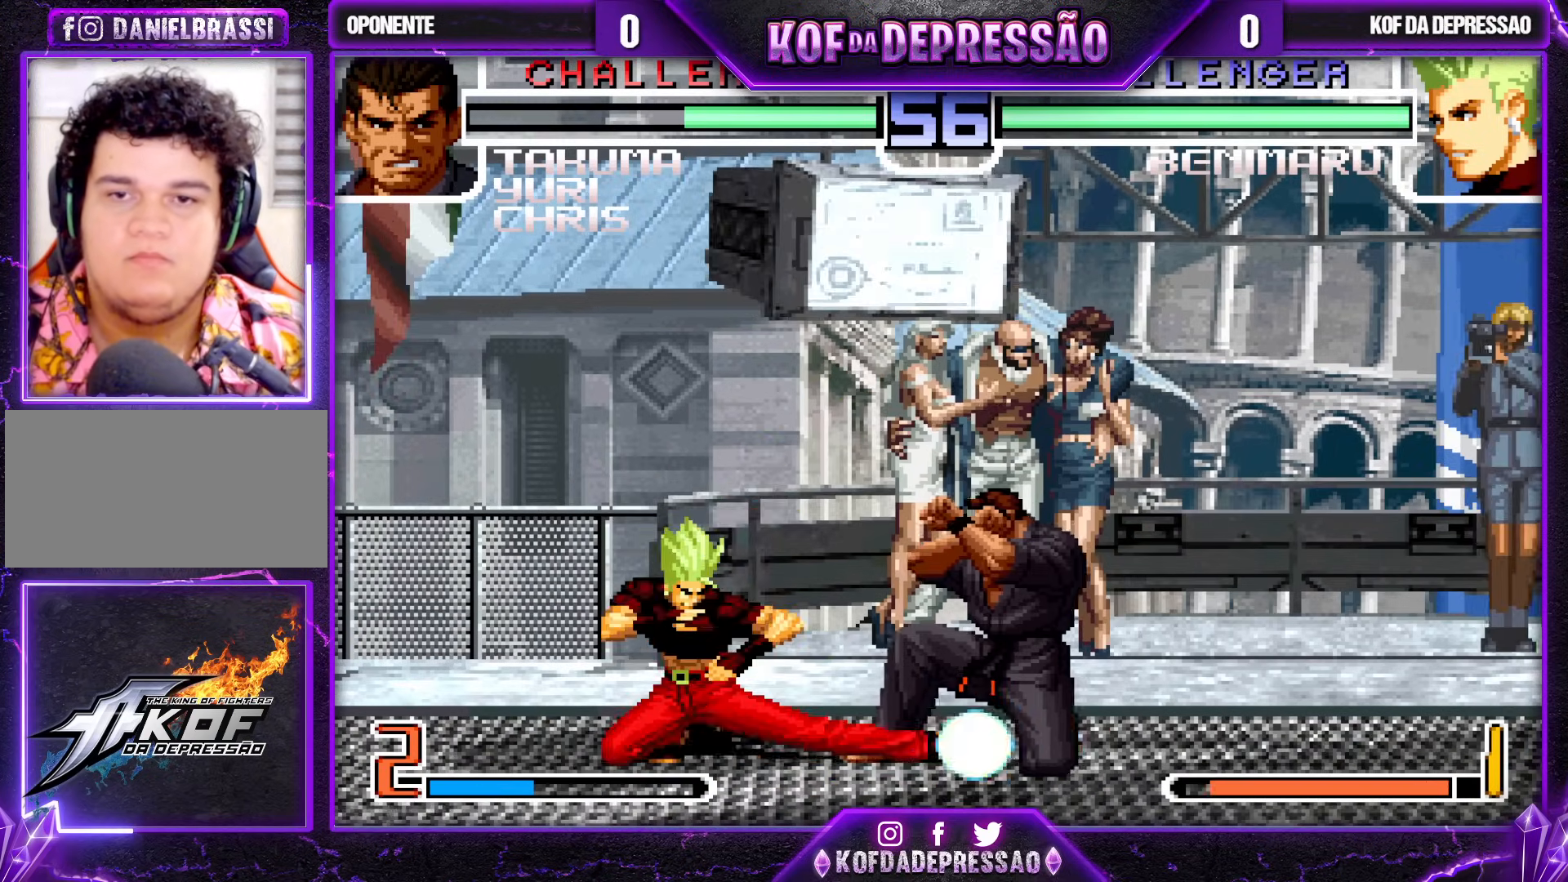
{"buttons": [], "left_stick": "center"}
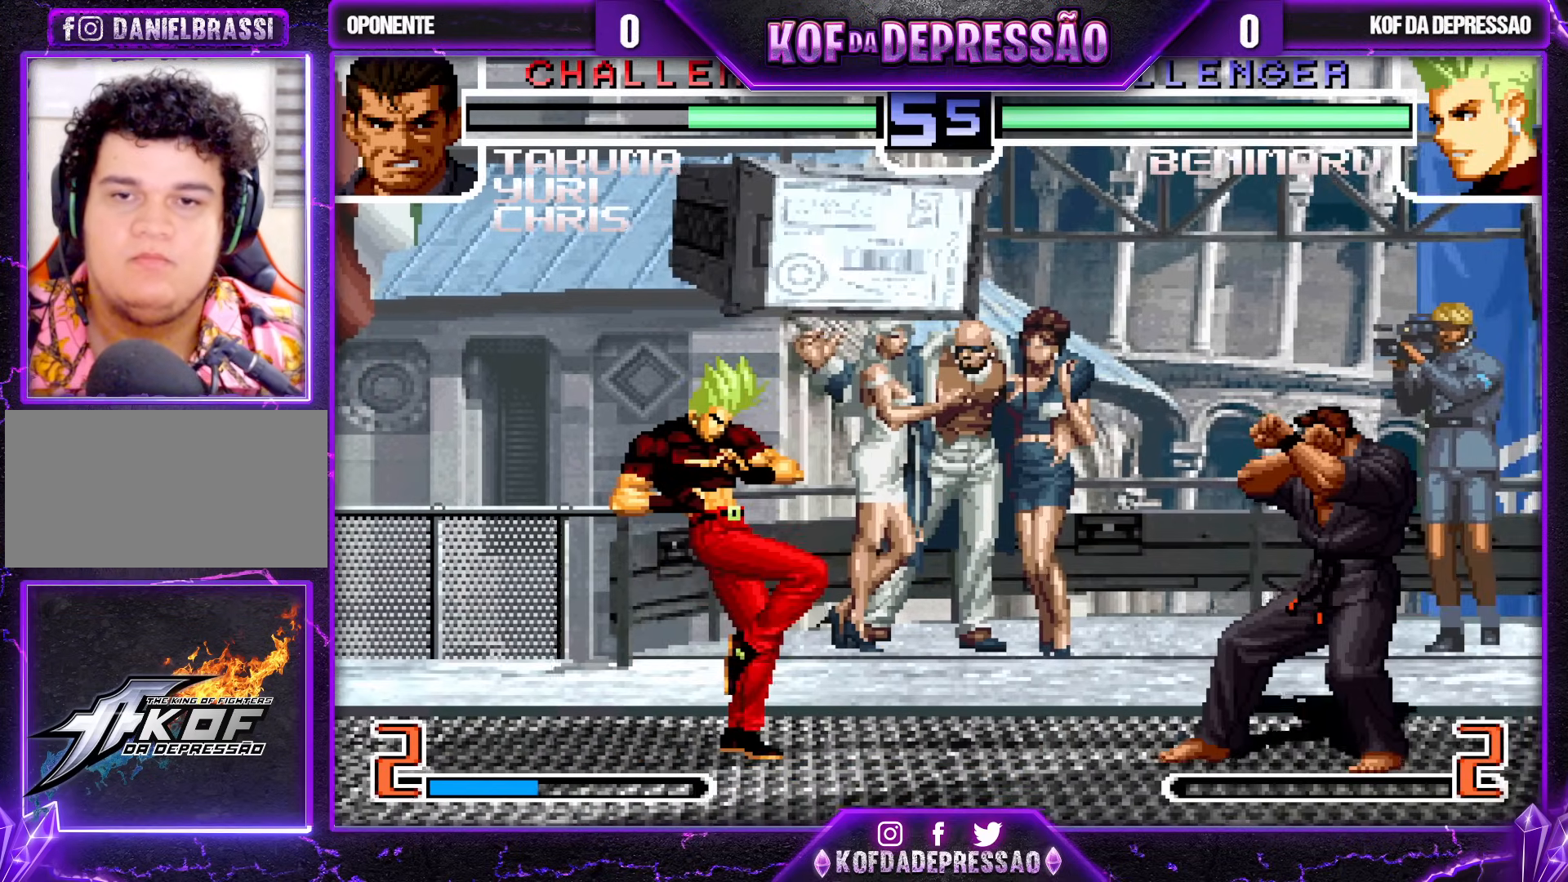
{"buttons": [], "left_stick": "down-left", "events": [[250, "left_stick", "down-left"]]}
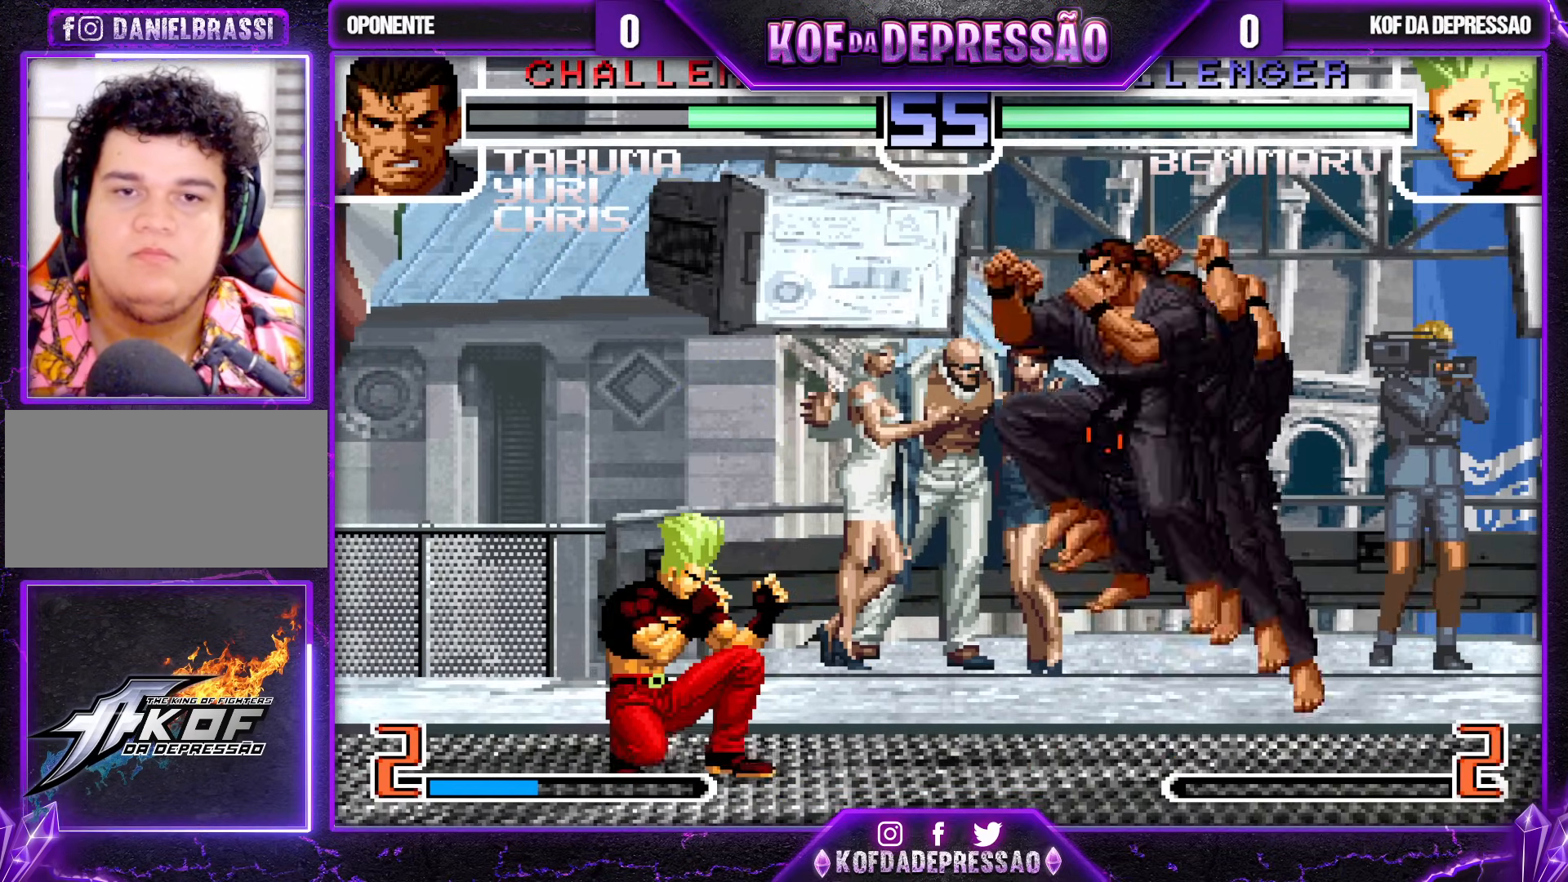
{"buttons": [], "left_stick": "center", "events": [[33, "left_stick", "left"], [267, "TRIANGLE", "down"], [267, "left_stick", "down-left"], [383, "TRIANGLE", "up"], [483, "left_stick", "center"]]}